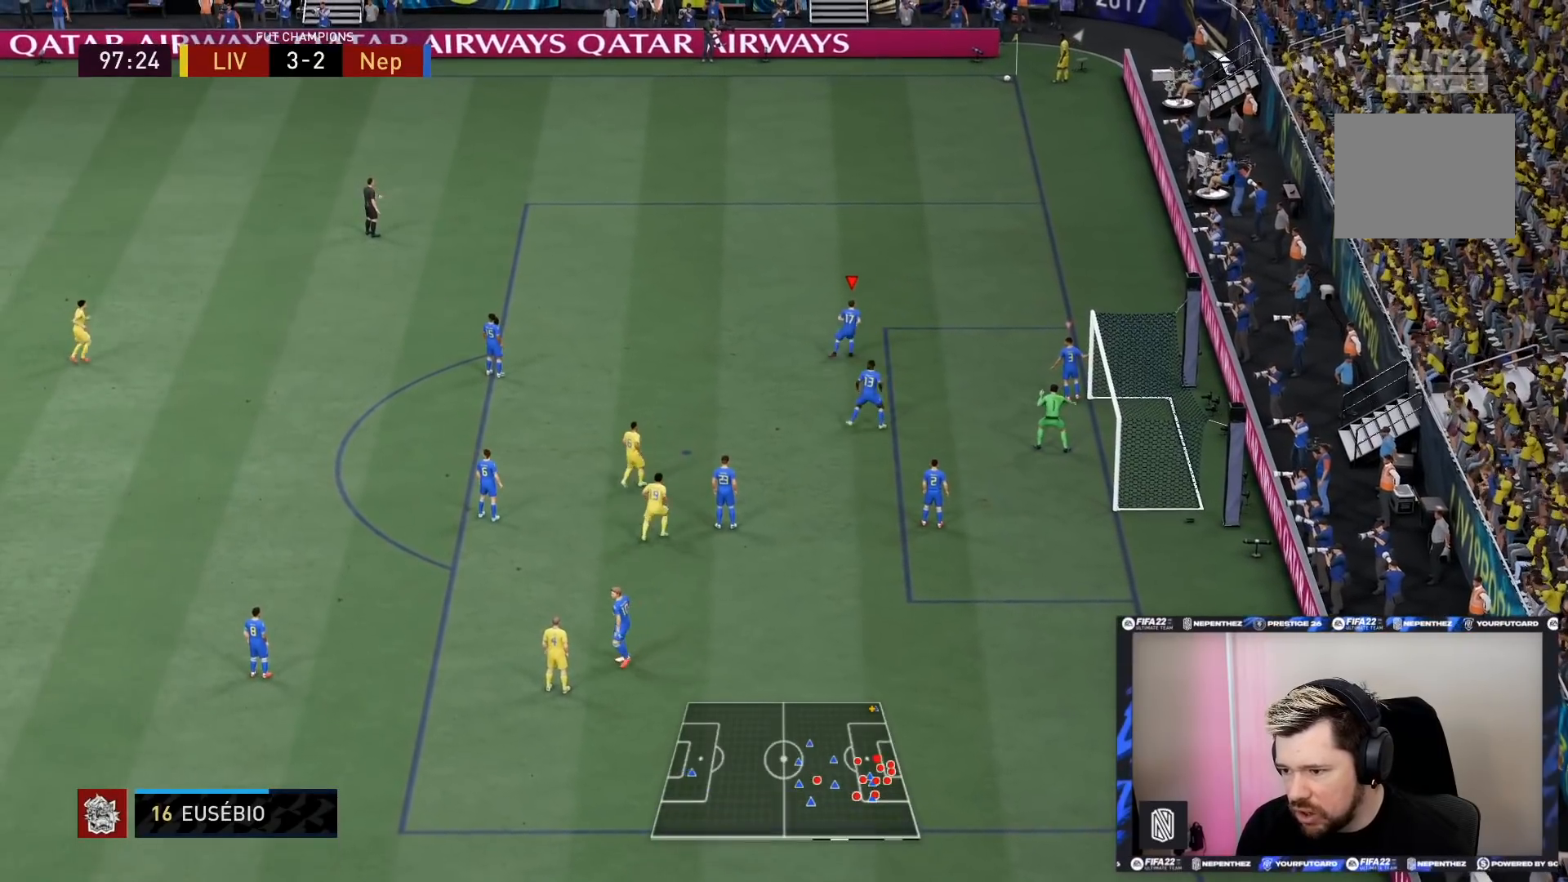
Gameplay with a controller (PlayStation layout); each line is a JSON object with the inputs held at the frame after it. "events" lists button and stick changes between this image and that frame as [ms after this image, input, new state], when the widget could be followed in between. Not read: L3 R3.
{"buttons": [], "left_stick": "up-left", "right_stick": "left", "events": [[300, "L1", "down"], [333, "left_stick", "up-left"], [400, "L1", "up"]]}
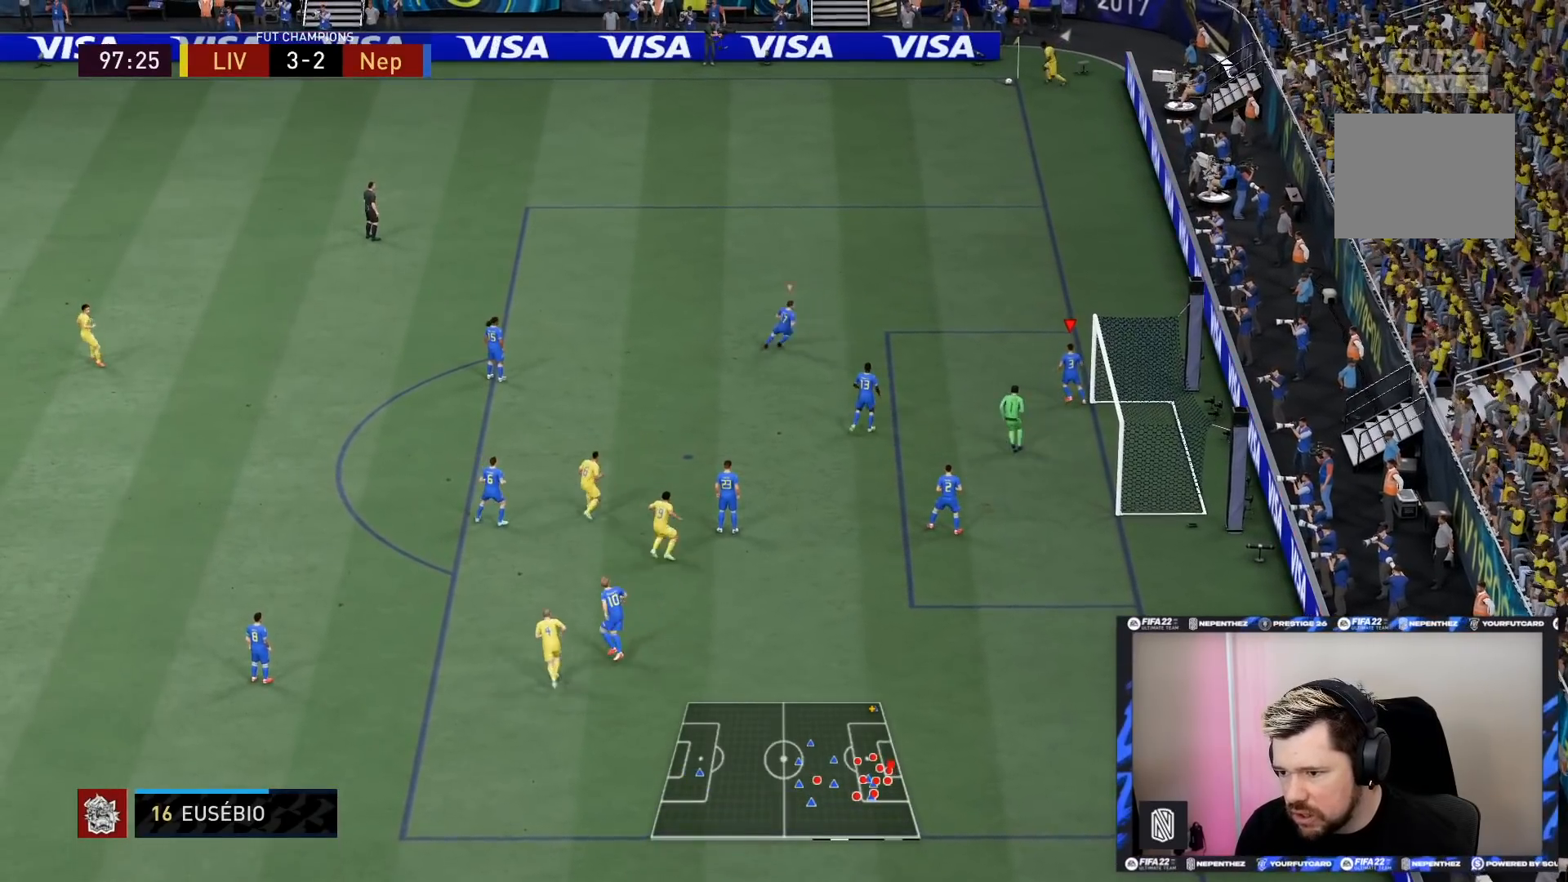
{"buttons": [], "left_stick": "up-left", "right_stick": "left", "events": []}
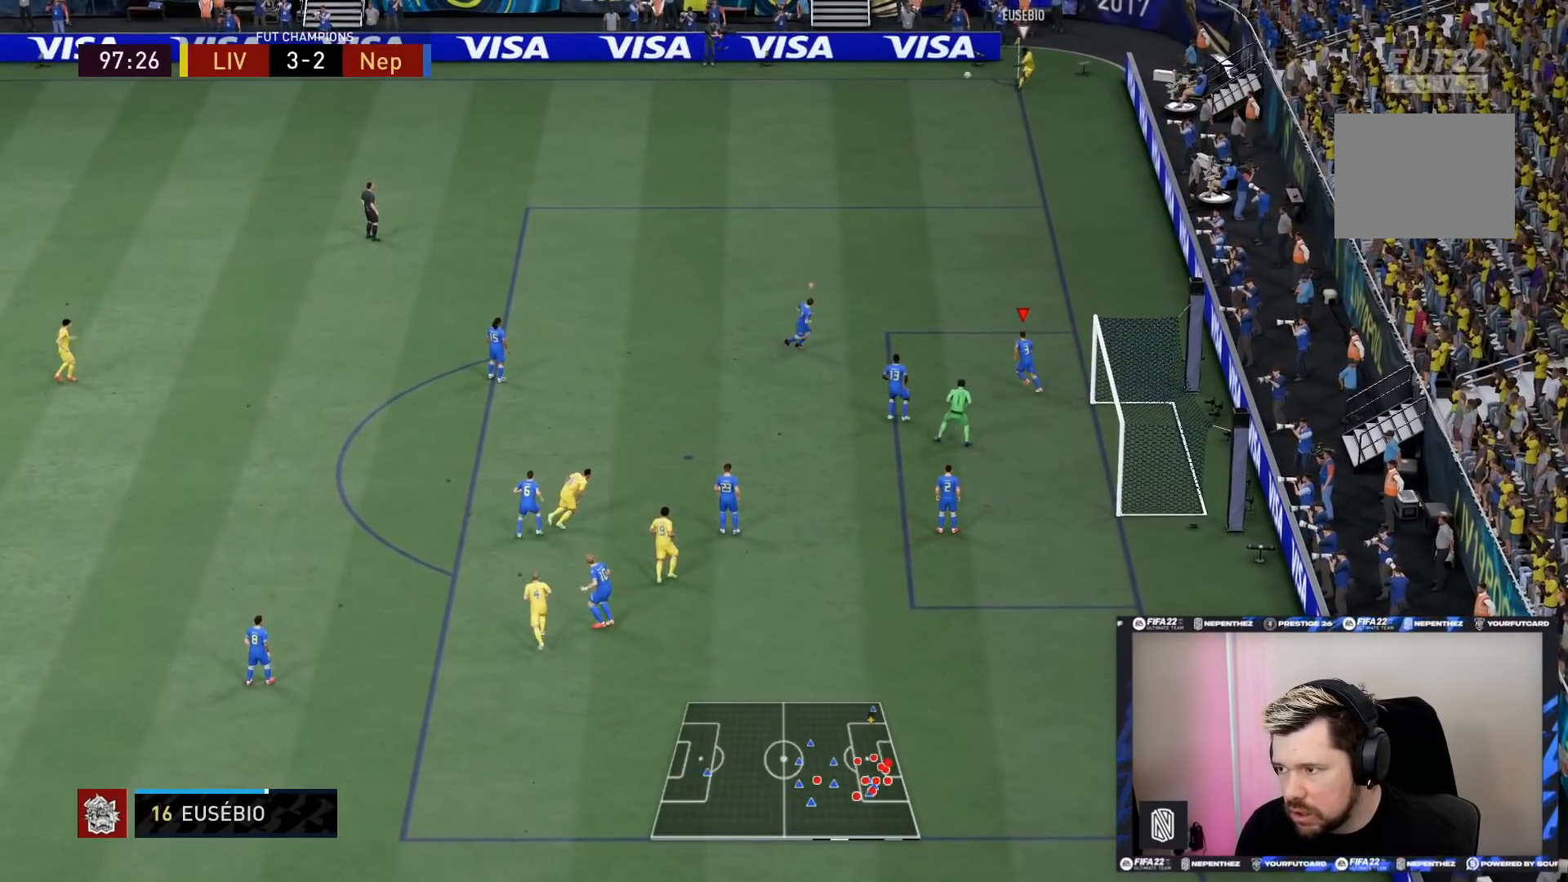
{"buttons": ["L1"], "left_stick": "up-left", "right_stick": "center", "events": [[367, "right_stick", "center"], [400, "L1", "down"]]}
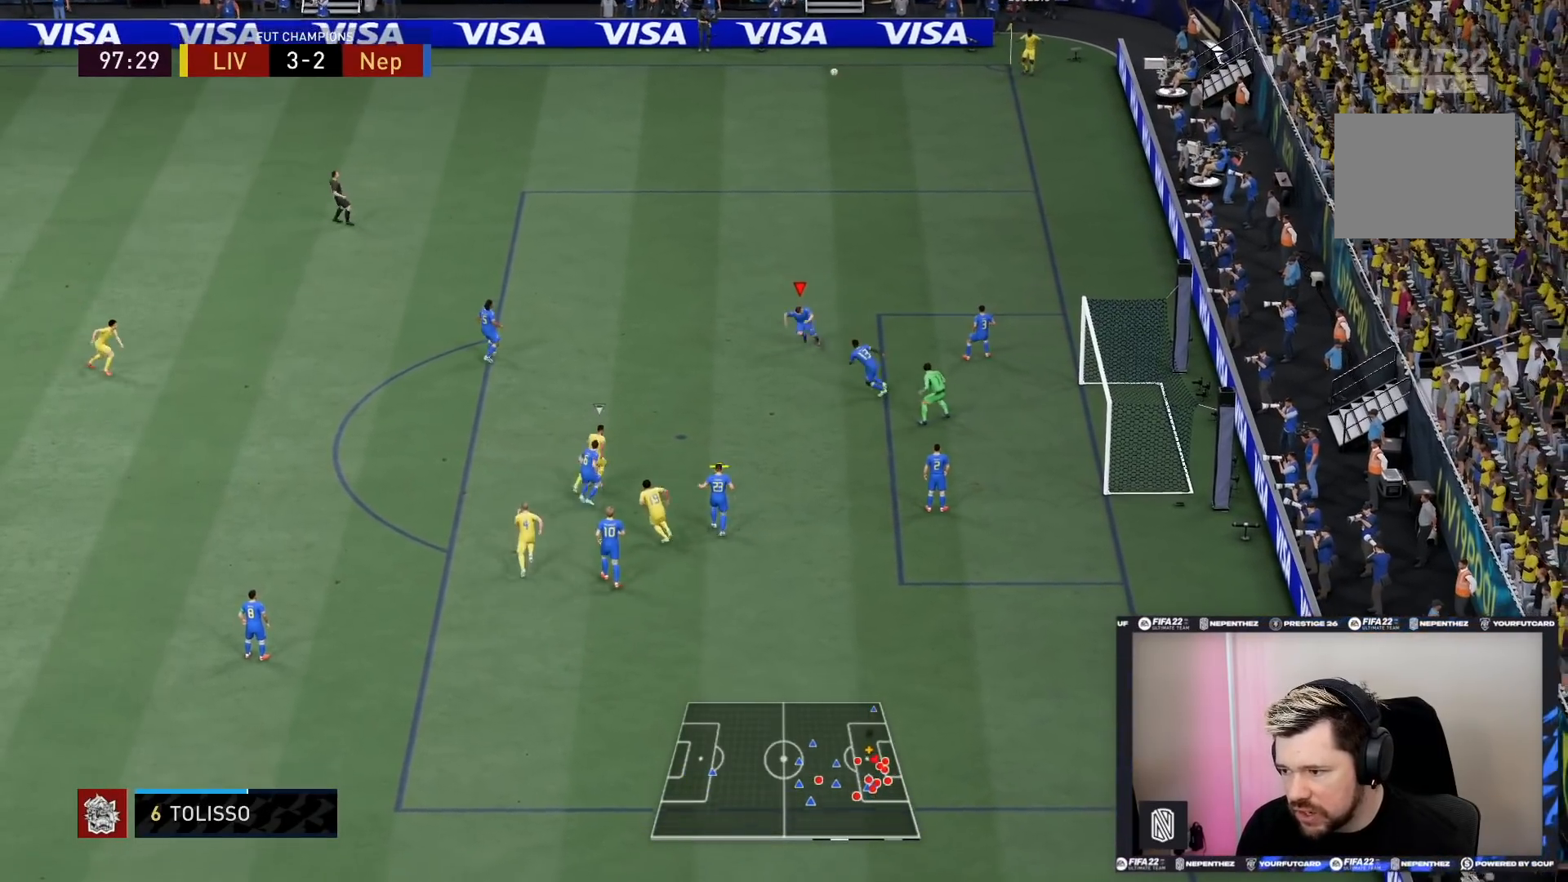
{"buttons": [], "left_stick": "up-left", "right_stick": "center", "events": [[33, "L1", "up"]]}
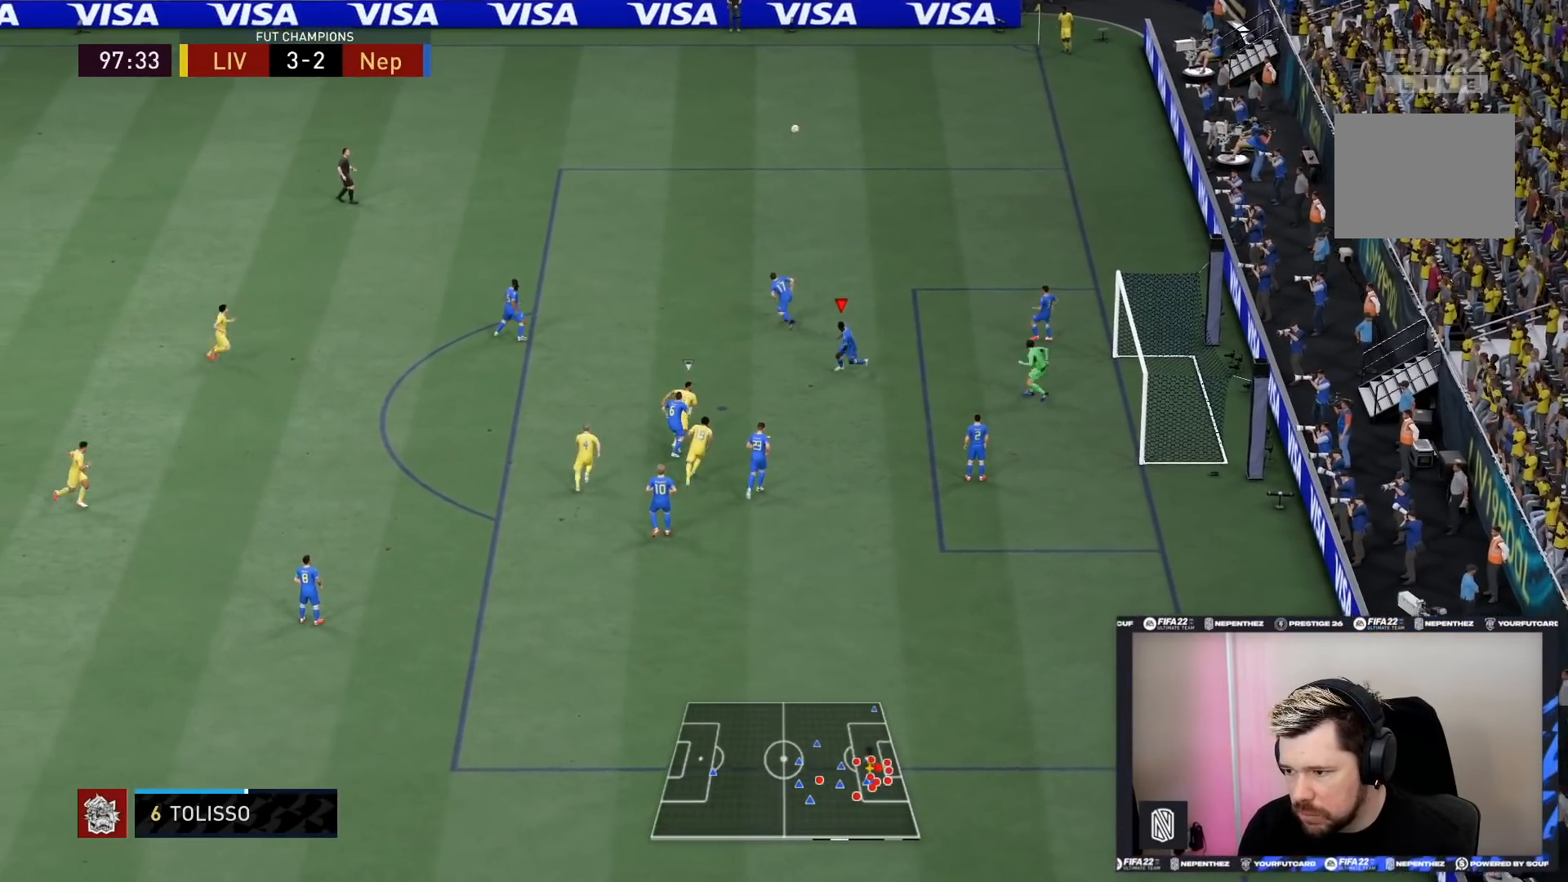
{"buttons": ["CROSS"], "left_stick": "up-left", "right_stick": "center", "events": [[234, "CROSS", "down"], [234, "L1", "down"], [334, "CROSS", "up"], [367, "L1", "up"], [434, "CROSS", "down"]]}
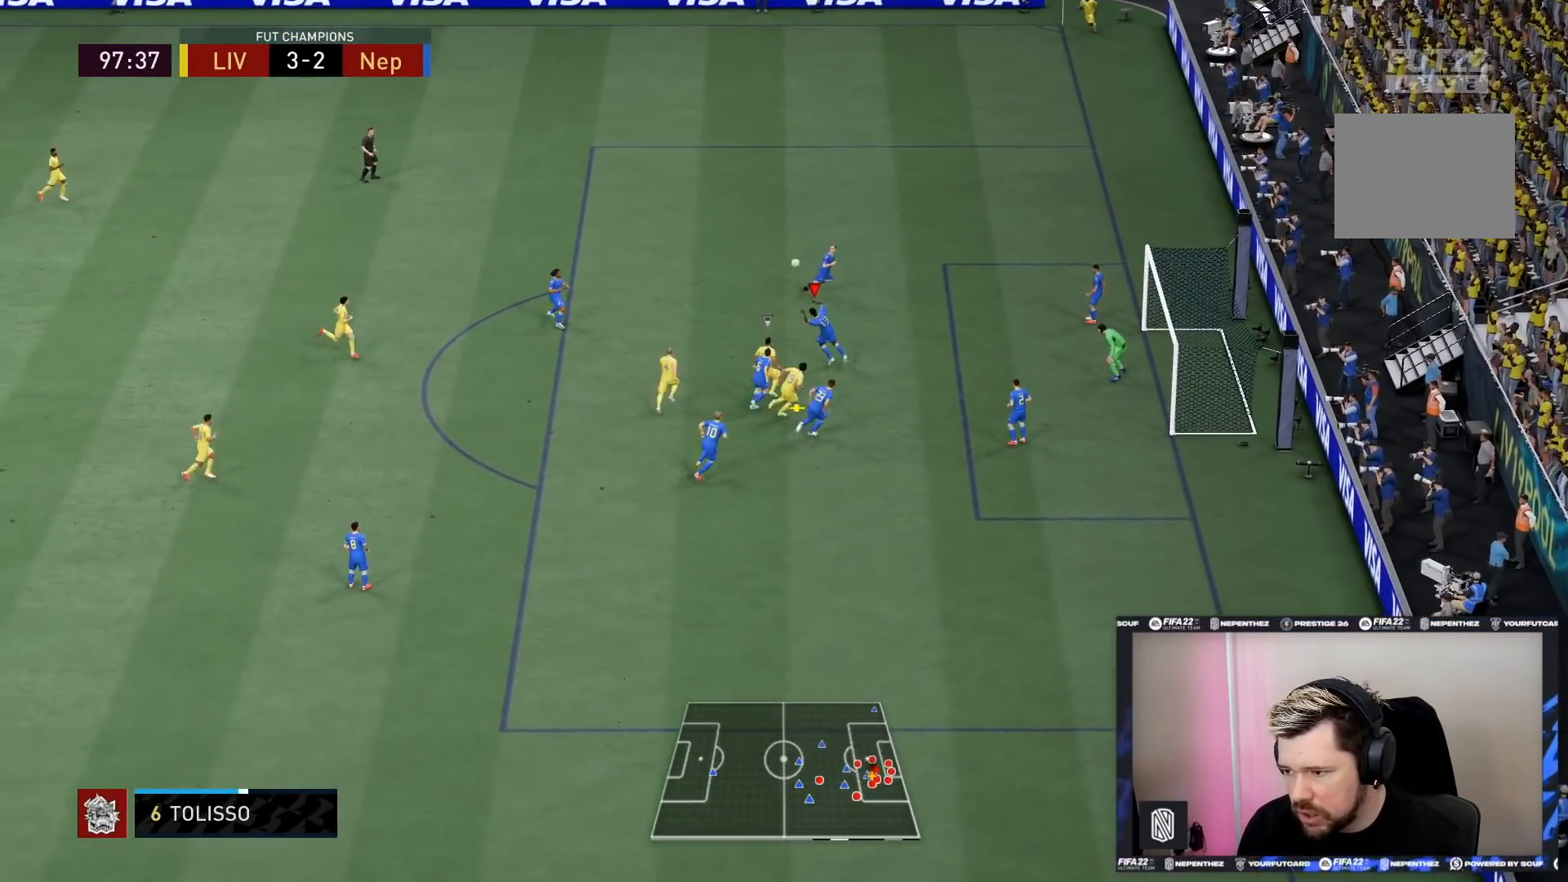
{"buttons": [], "left_stick": "up-left", "right_stick": "center", "events": [[66, "CROSS", "up"]]}
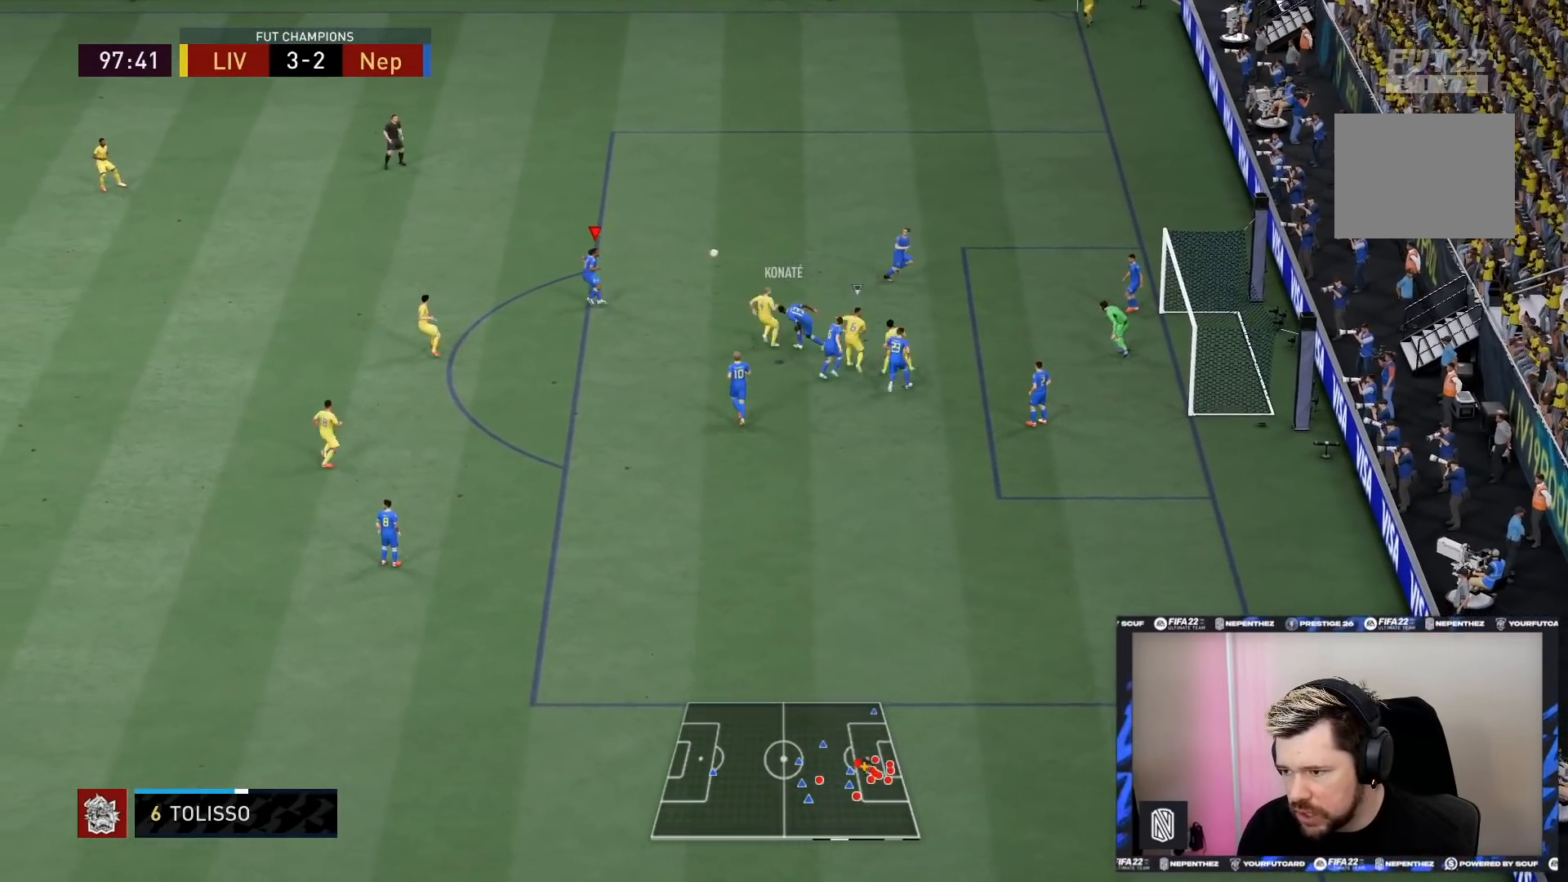
{"buttons": ["R2"], "left_stick": "up-left", "right_stick": "center", "events": [[367, "R2", "down"]]}
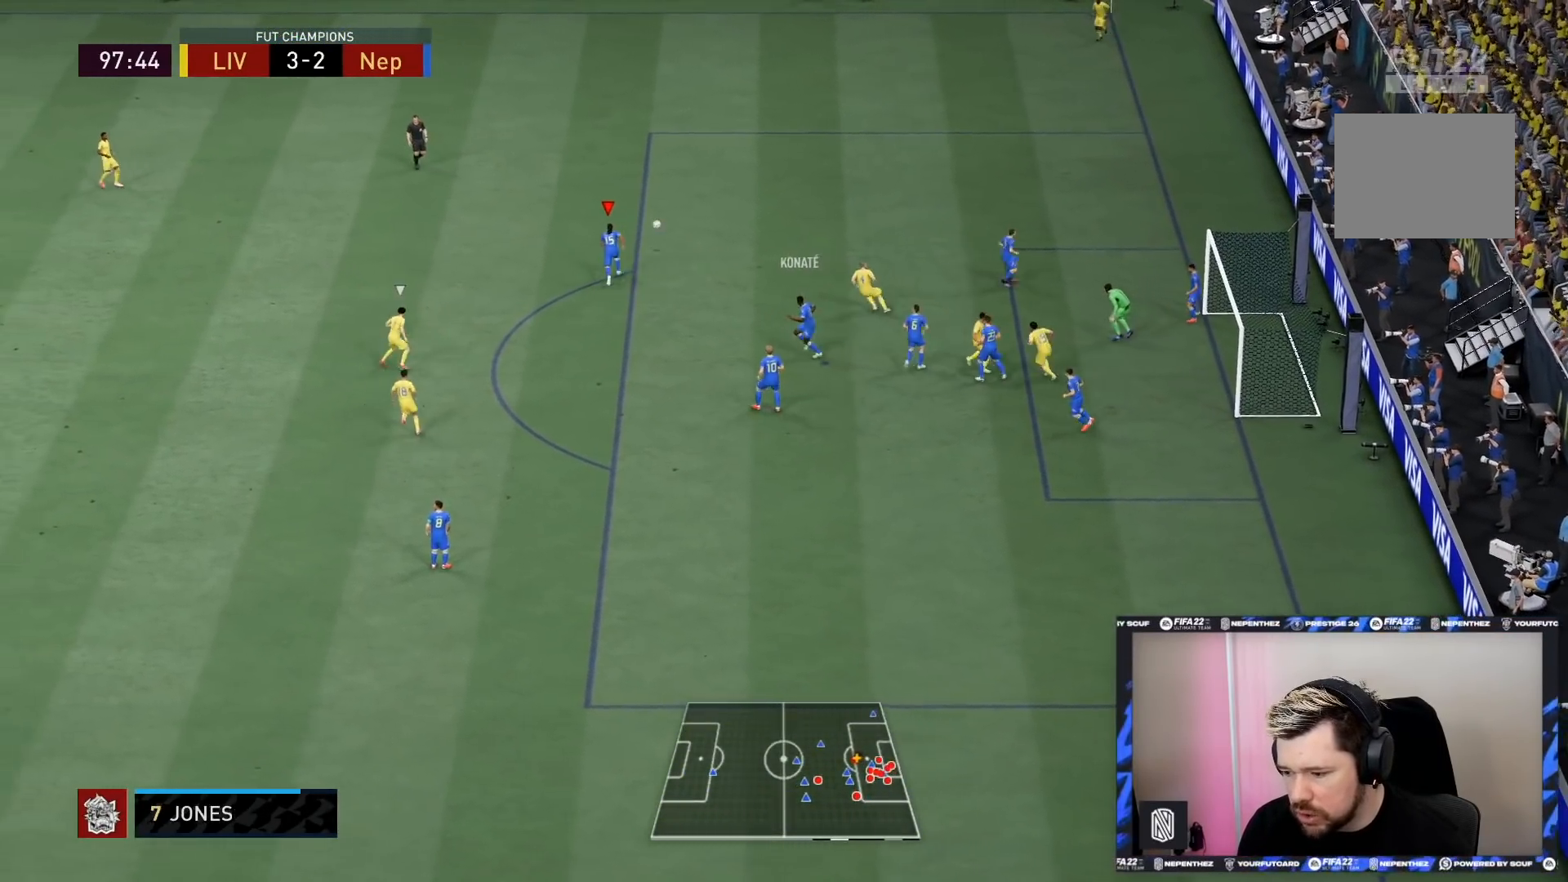
{"buttons": ["R2"], "left_stick": "up-left", "right_stick": "center", "events": []}
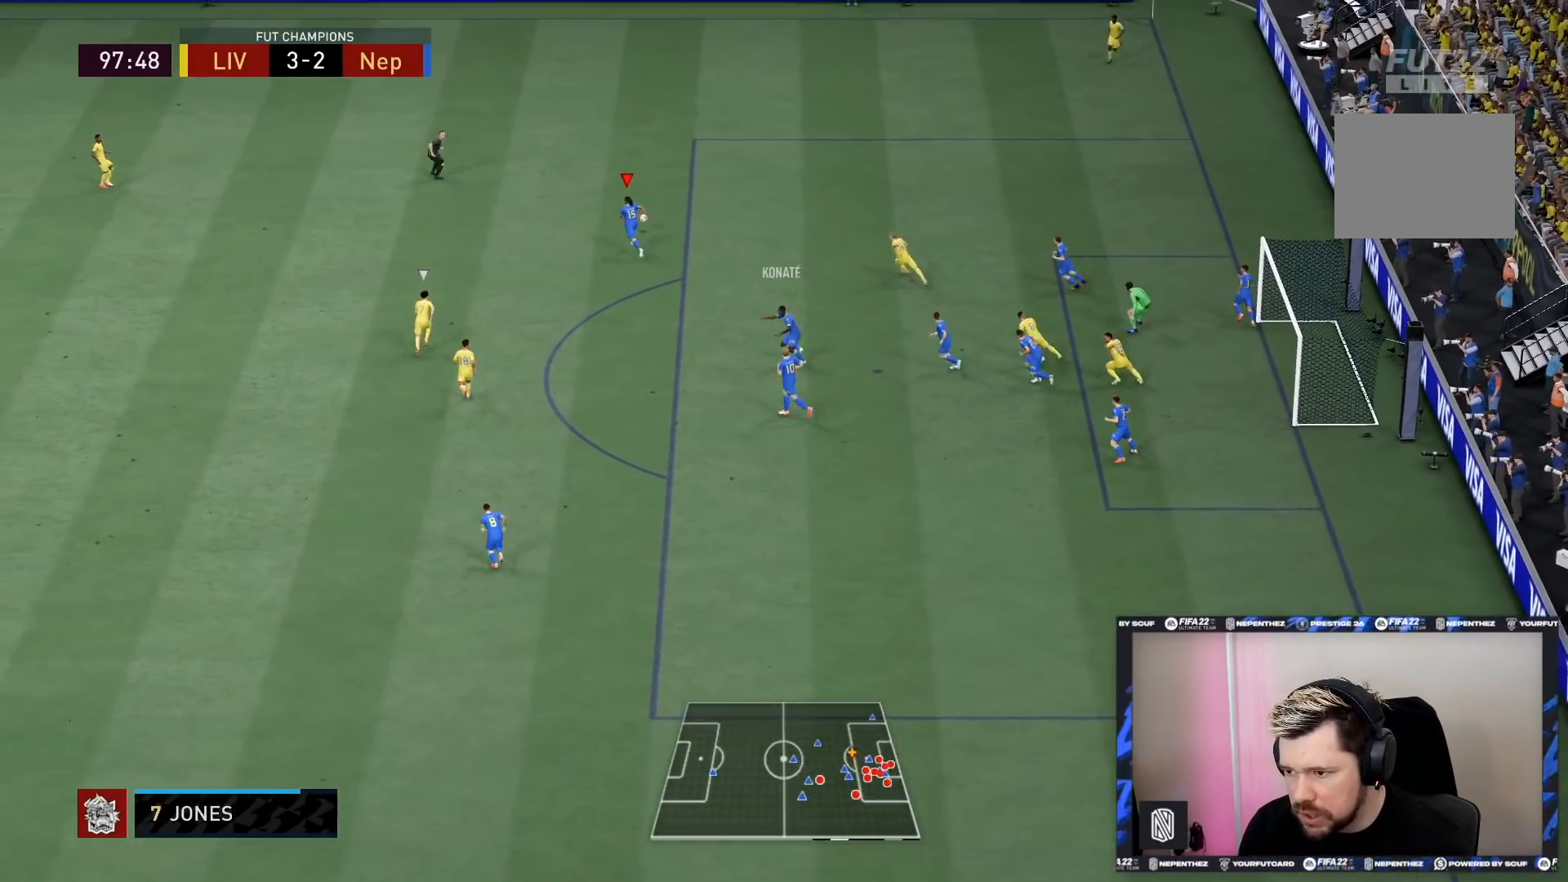
{"buttons": ["R2"], "left_stick": "up-left", "right_stick": "center", "events": []}
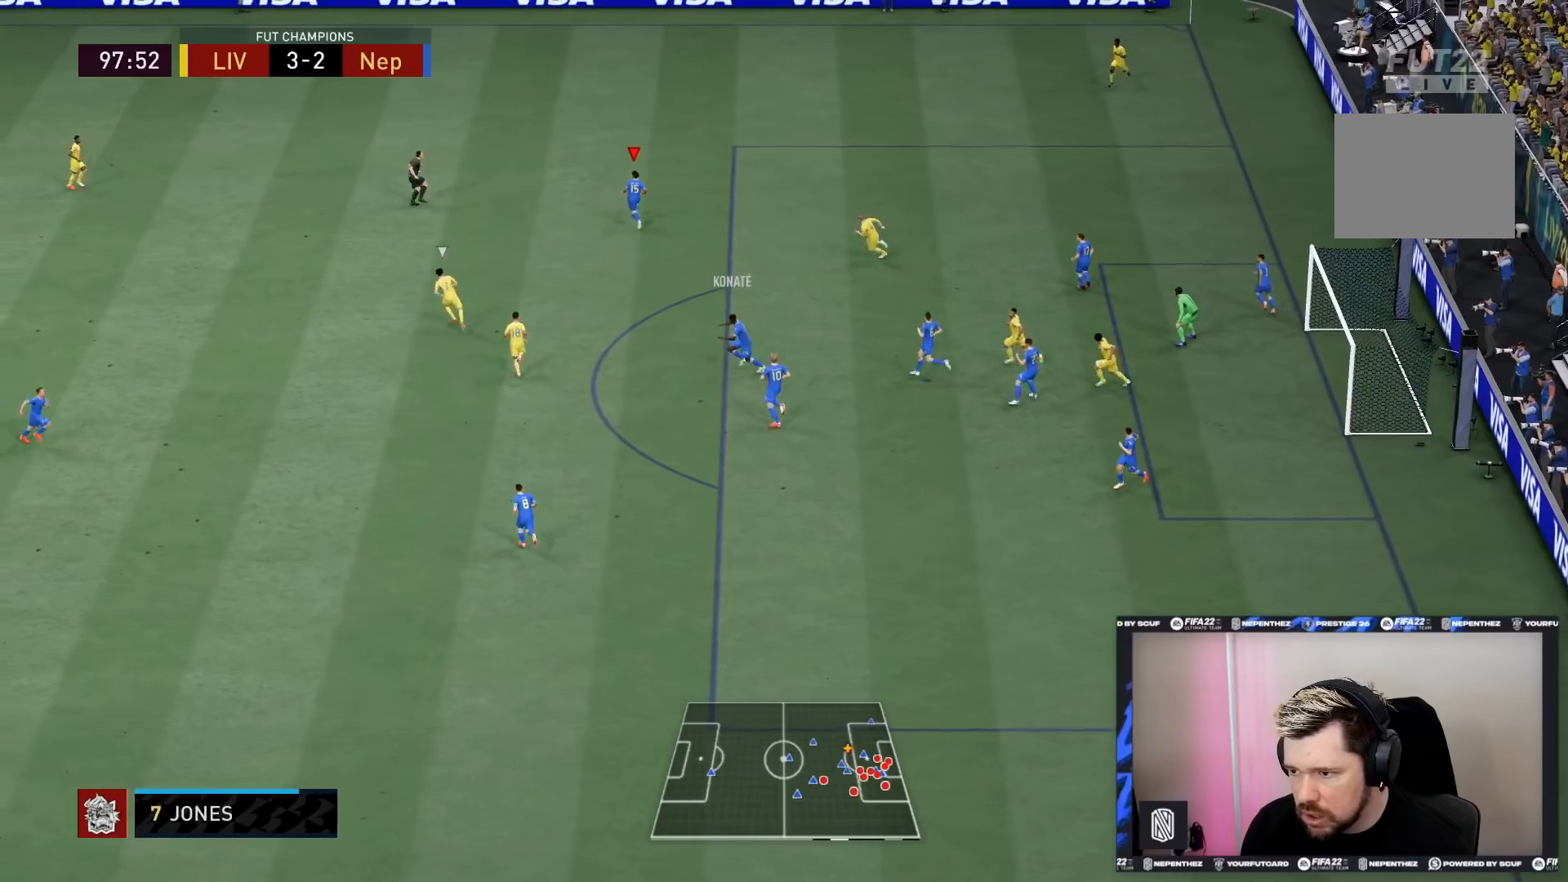
{"buttons": ["R2"], "left_stick": "up-left", "right_stick": "center", "events": []}
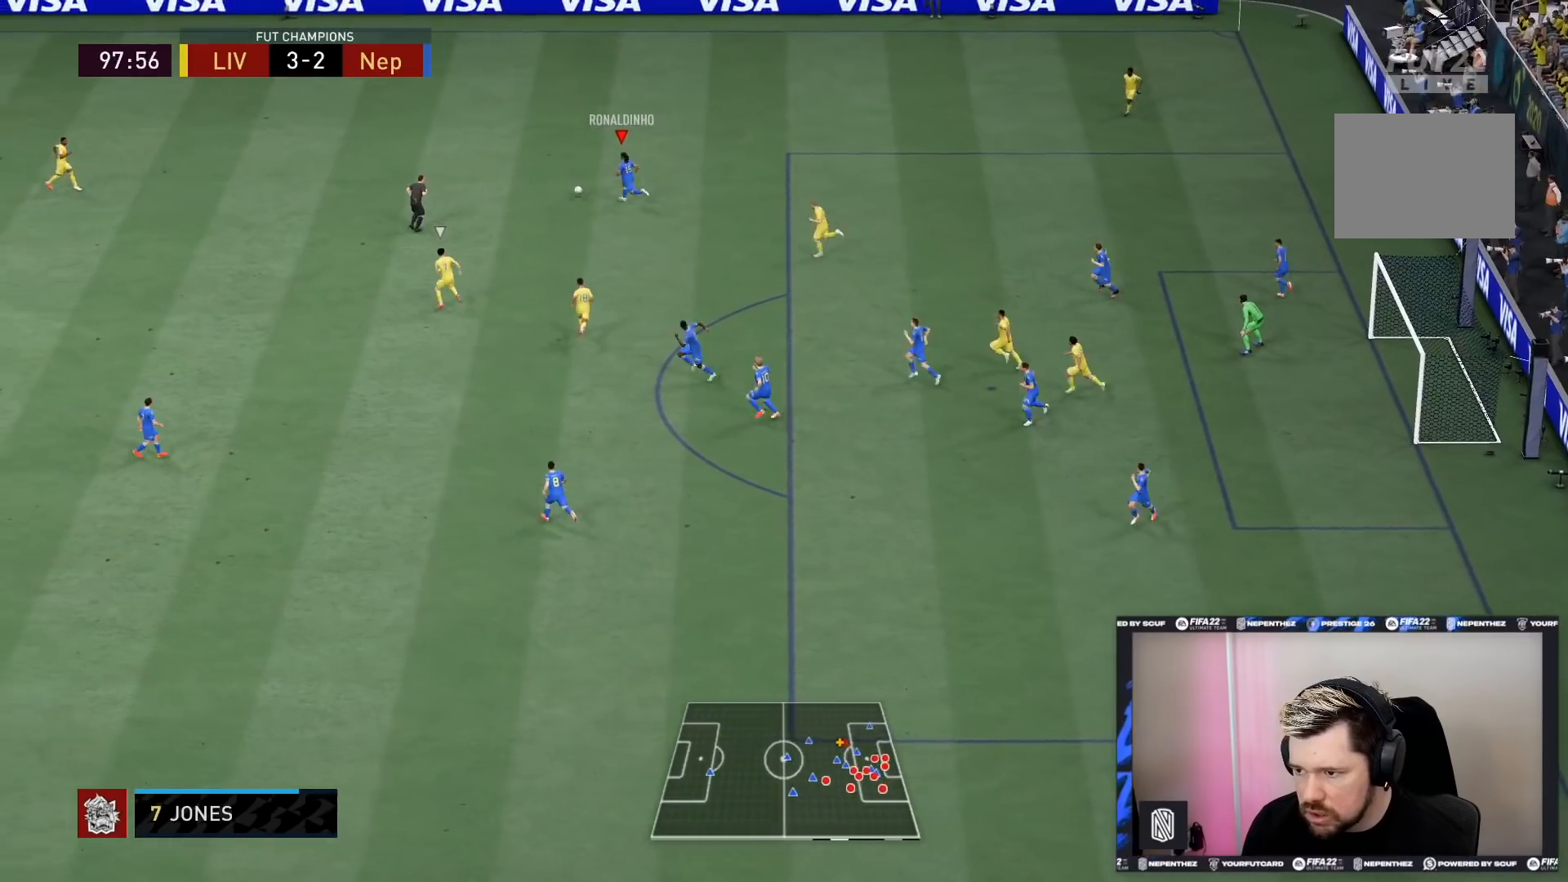
{"buttons": ["R2"], "left_stick": "left", "right_stick": "center", "events": [[200, "left_stick", "left"]]}
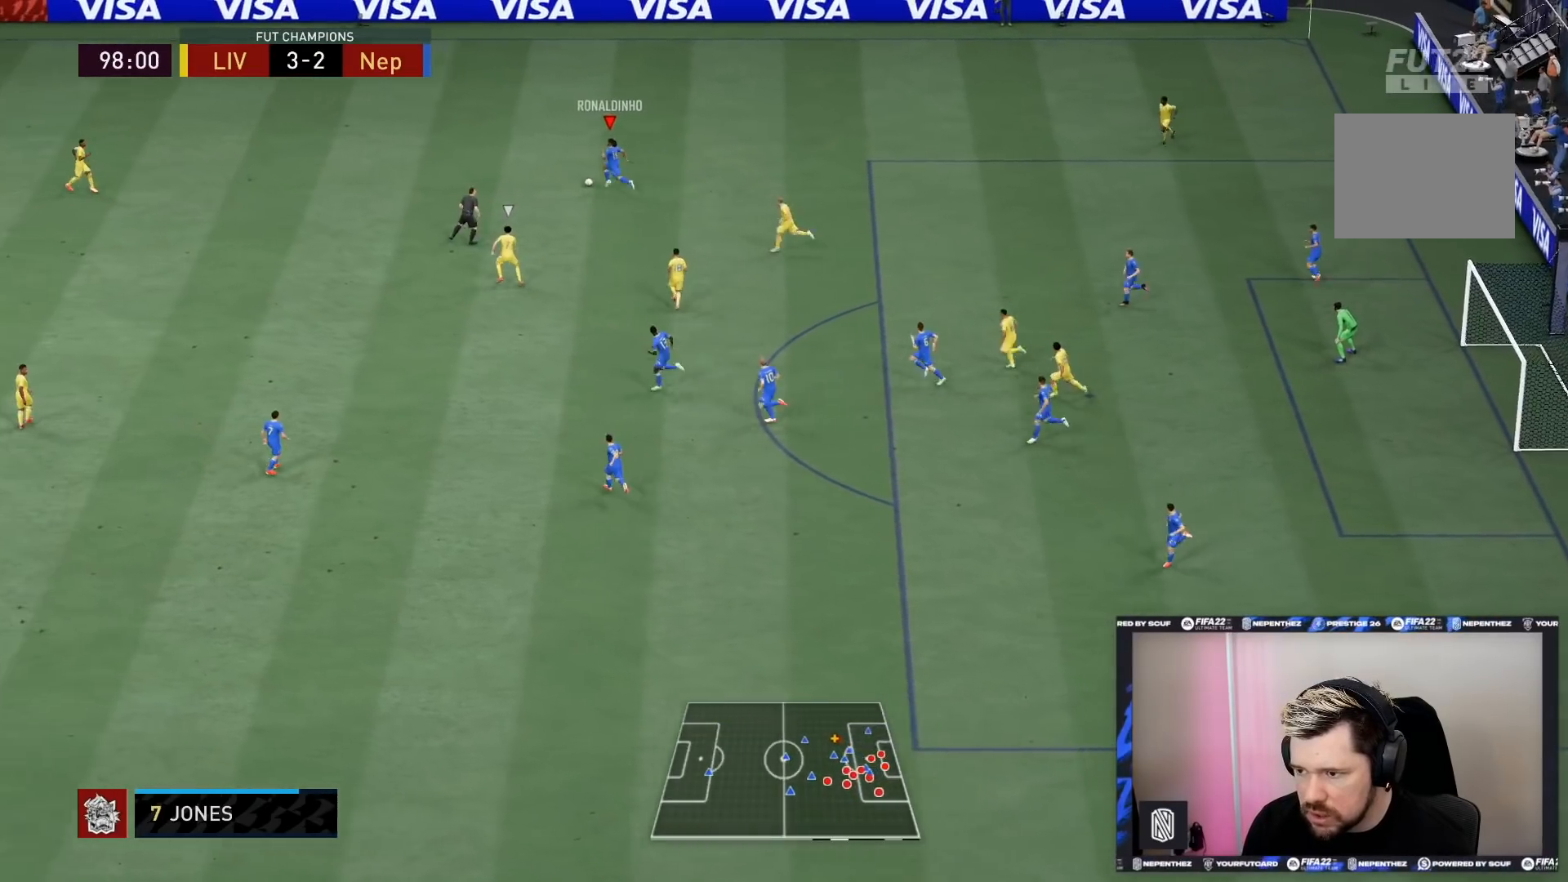
{"buttons": ["R2"], "left_stick": "left", "right_stick": "center", "events": []}
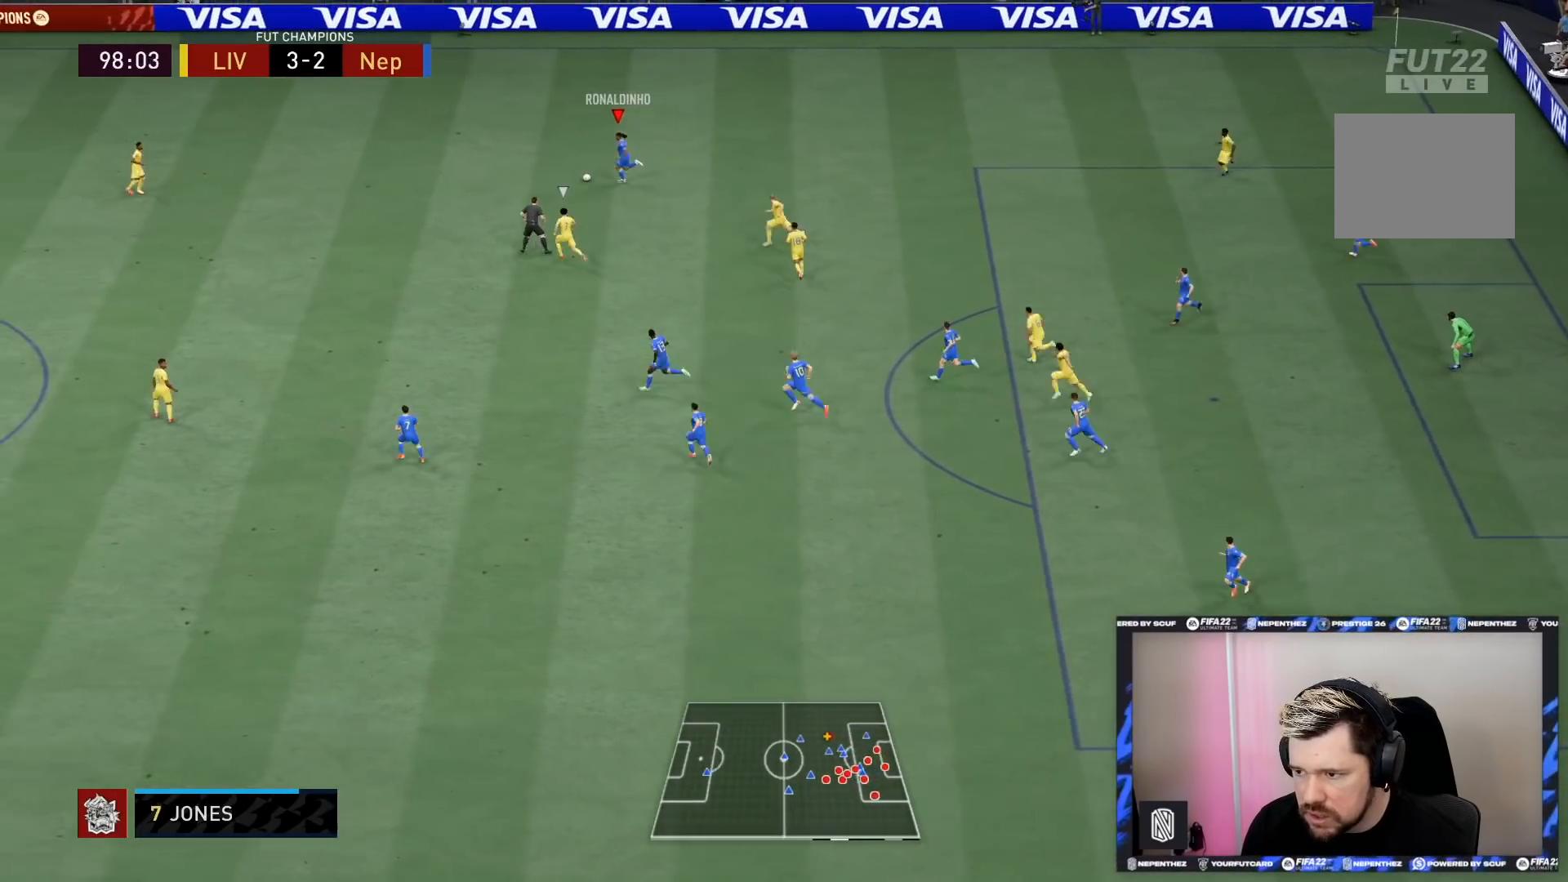
{"buttons": ["R2"], "left_stick": "left", "right_stick": "center", "events": []}
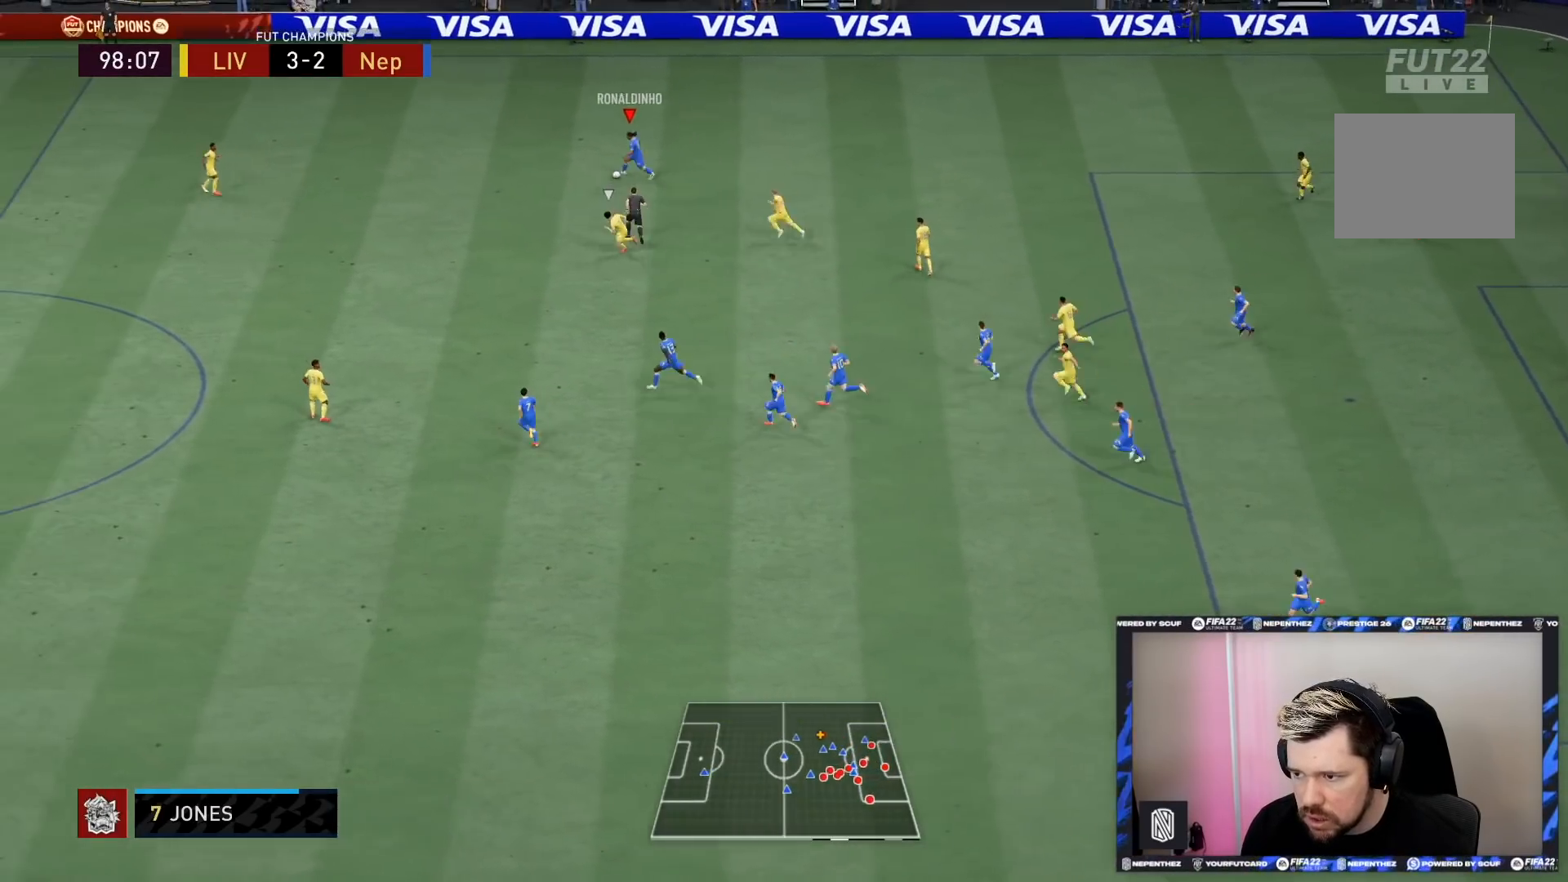
{"buttons": ["R2"], "left_stick": "left", "right_stick": "center", "events": []}
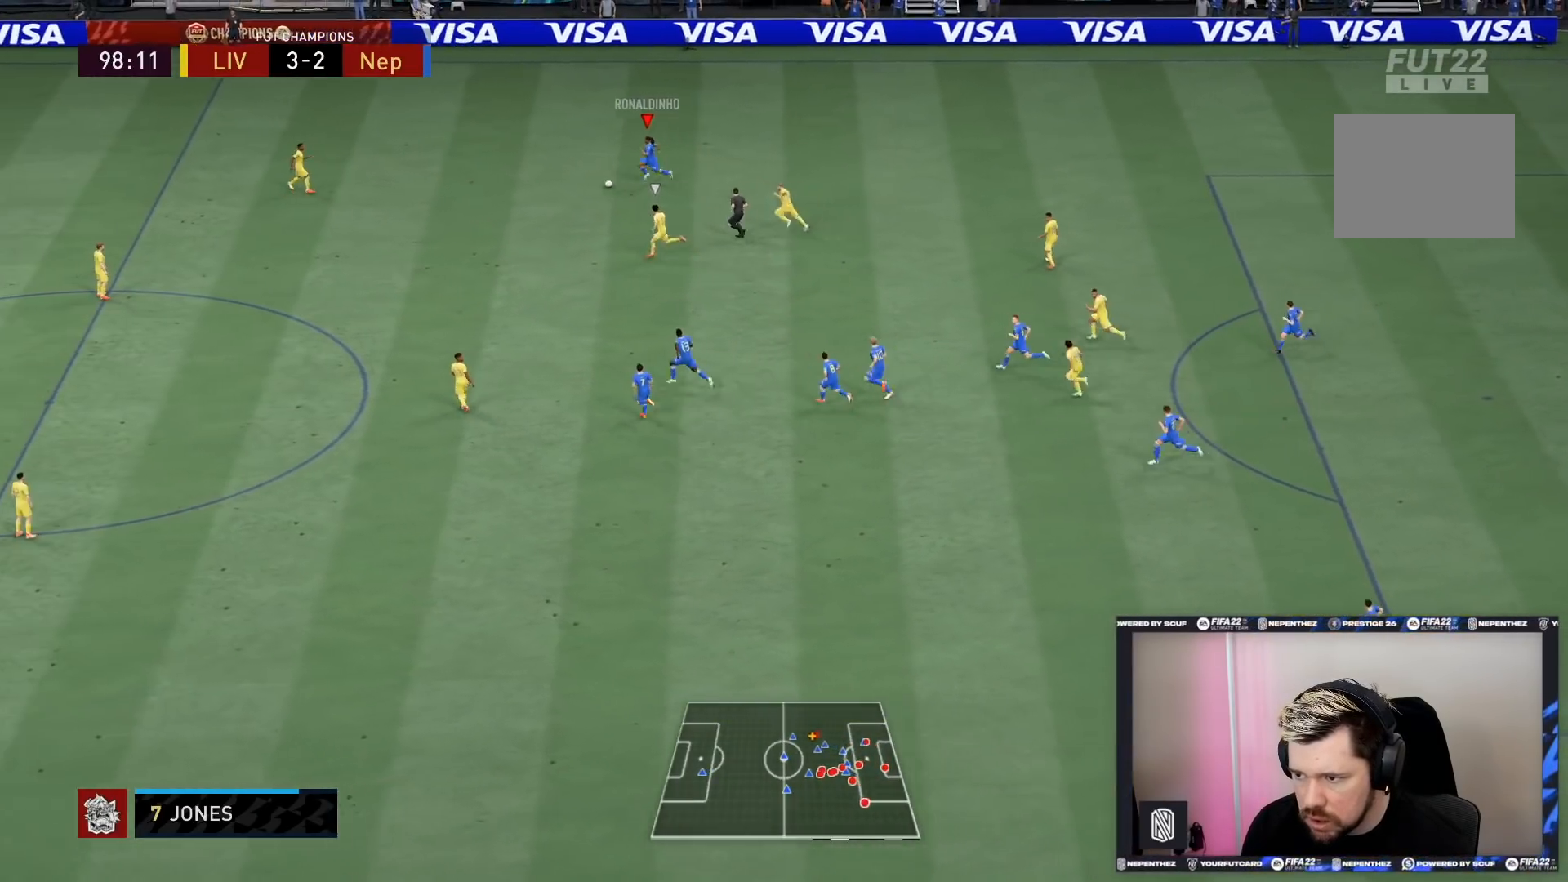
{"buttons": [], "left_stick": "left", "right_stick": "down", "events": [[134, "R2", "up"], [200, "right_stick", "down"]]}
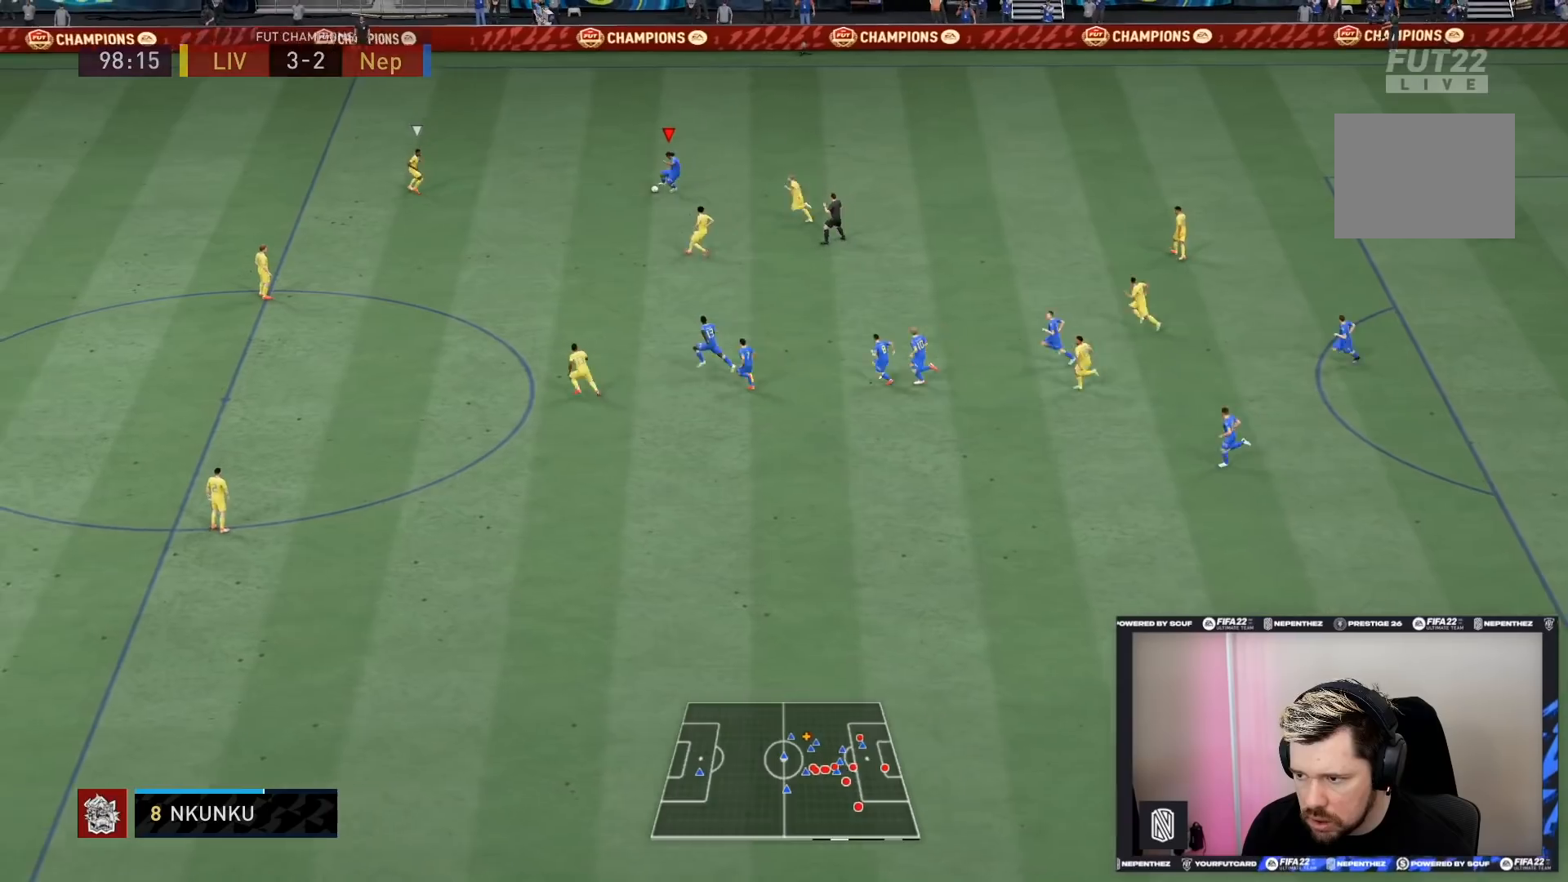
{"buttons": [], "left_stick": "left", "right_stick": "center", "events": [[33, "right_stick", "center"]]}
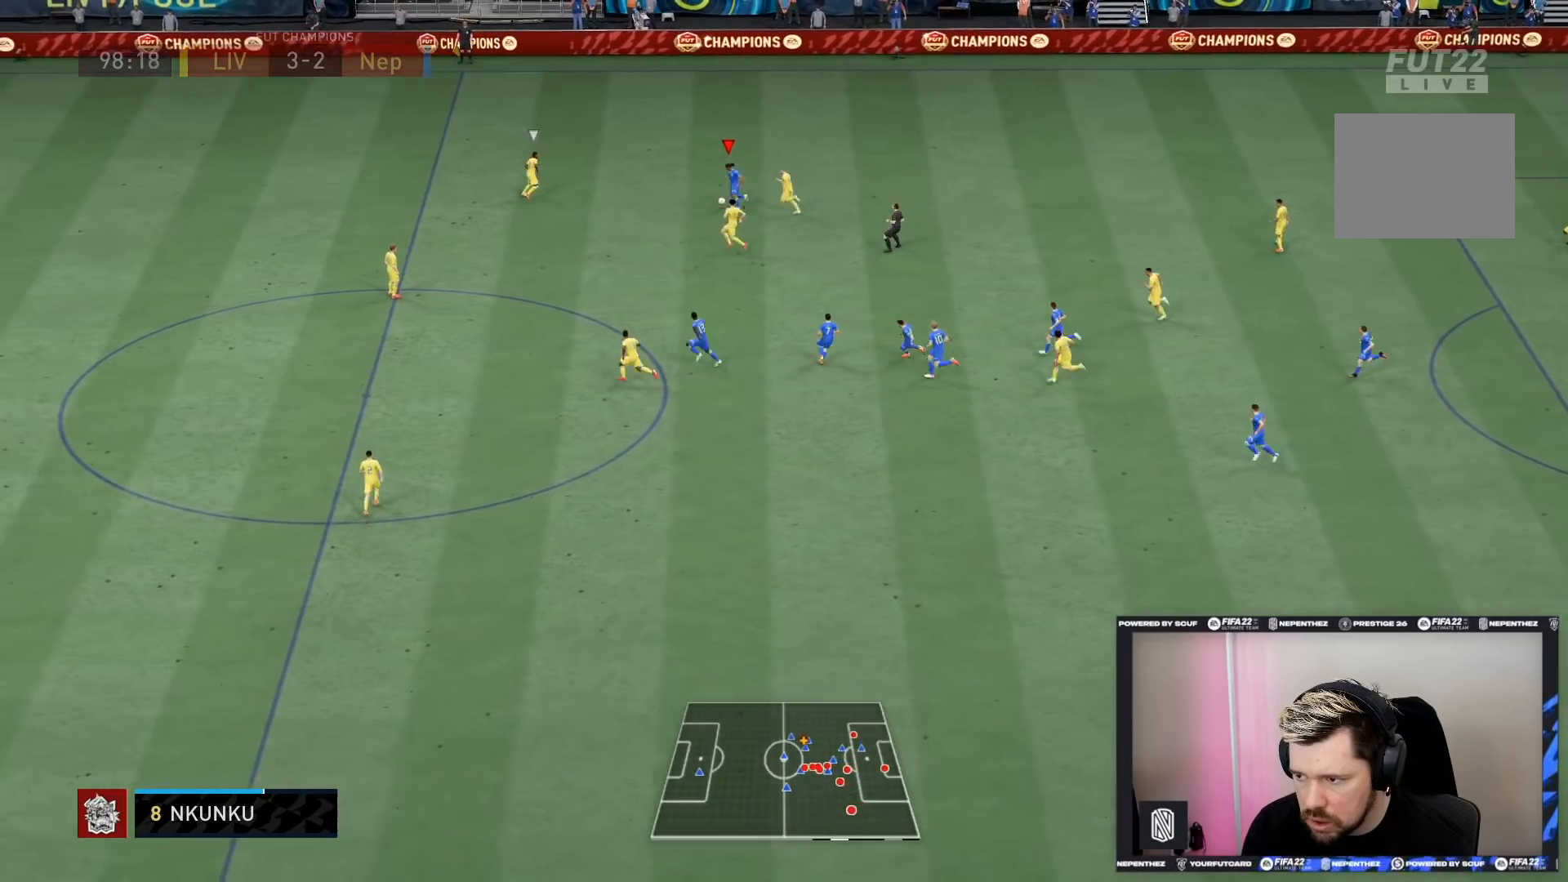
{"buttons": ["R2"], "left_stick": "up-left", "right_stick": "center", "events": [[34, "left_stick", "up-left"], [167, "R2", "down"]]}
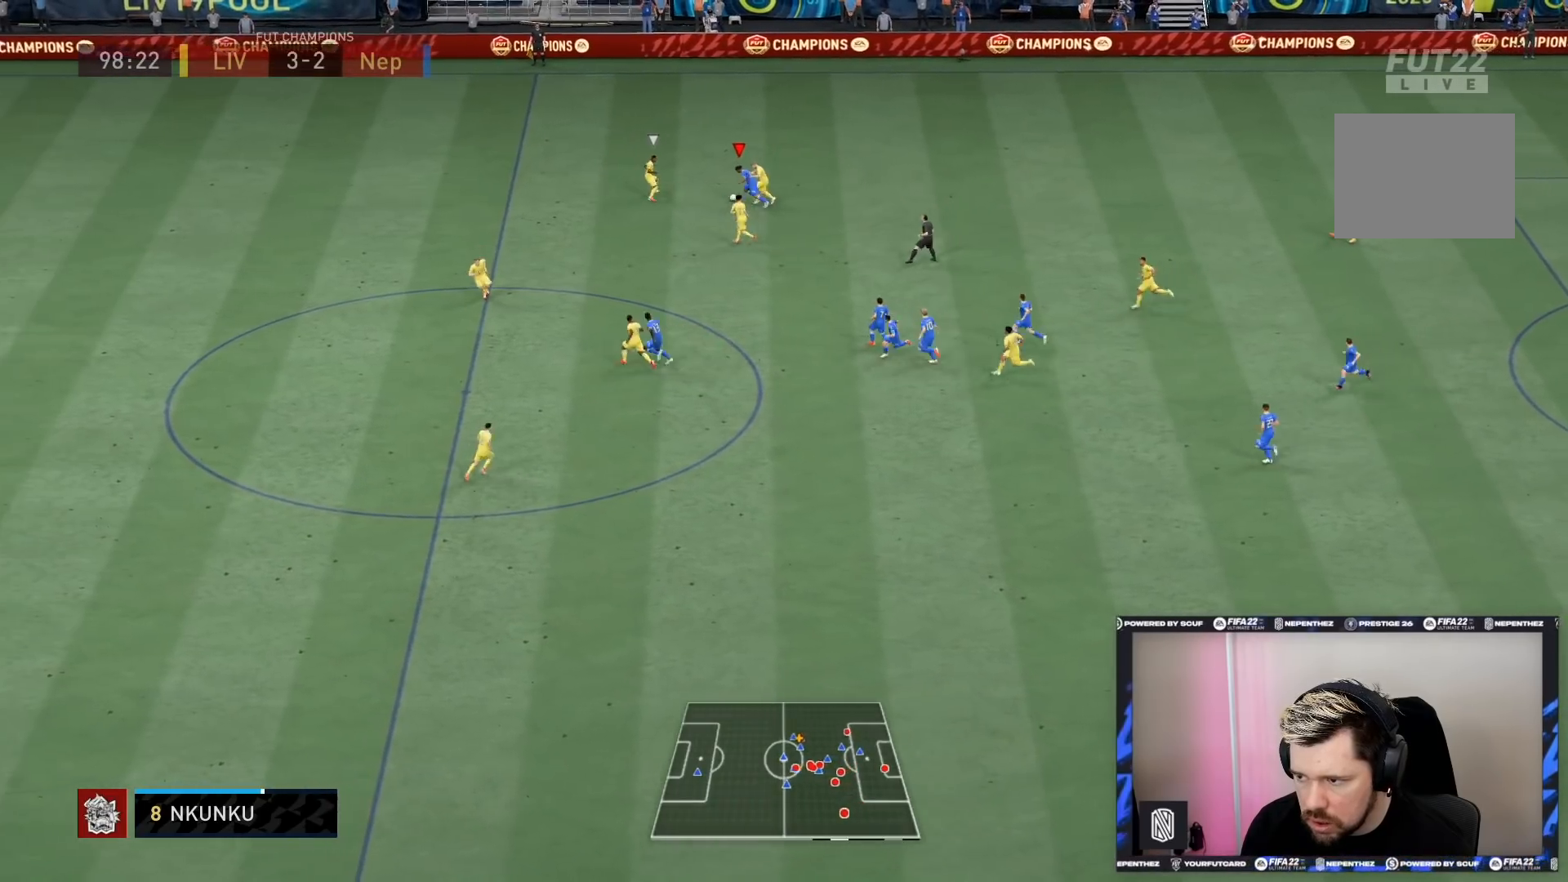
{"buttons": ["R2"], "left_stick": "up-left", "right_stick": "center", "events": []}
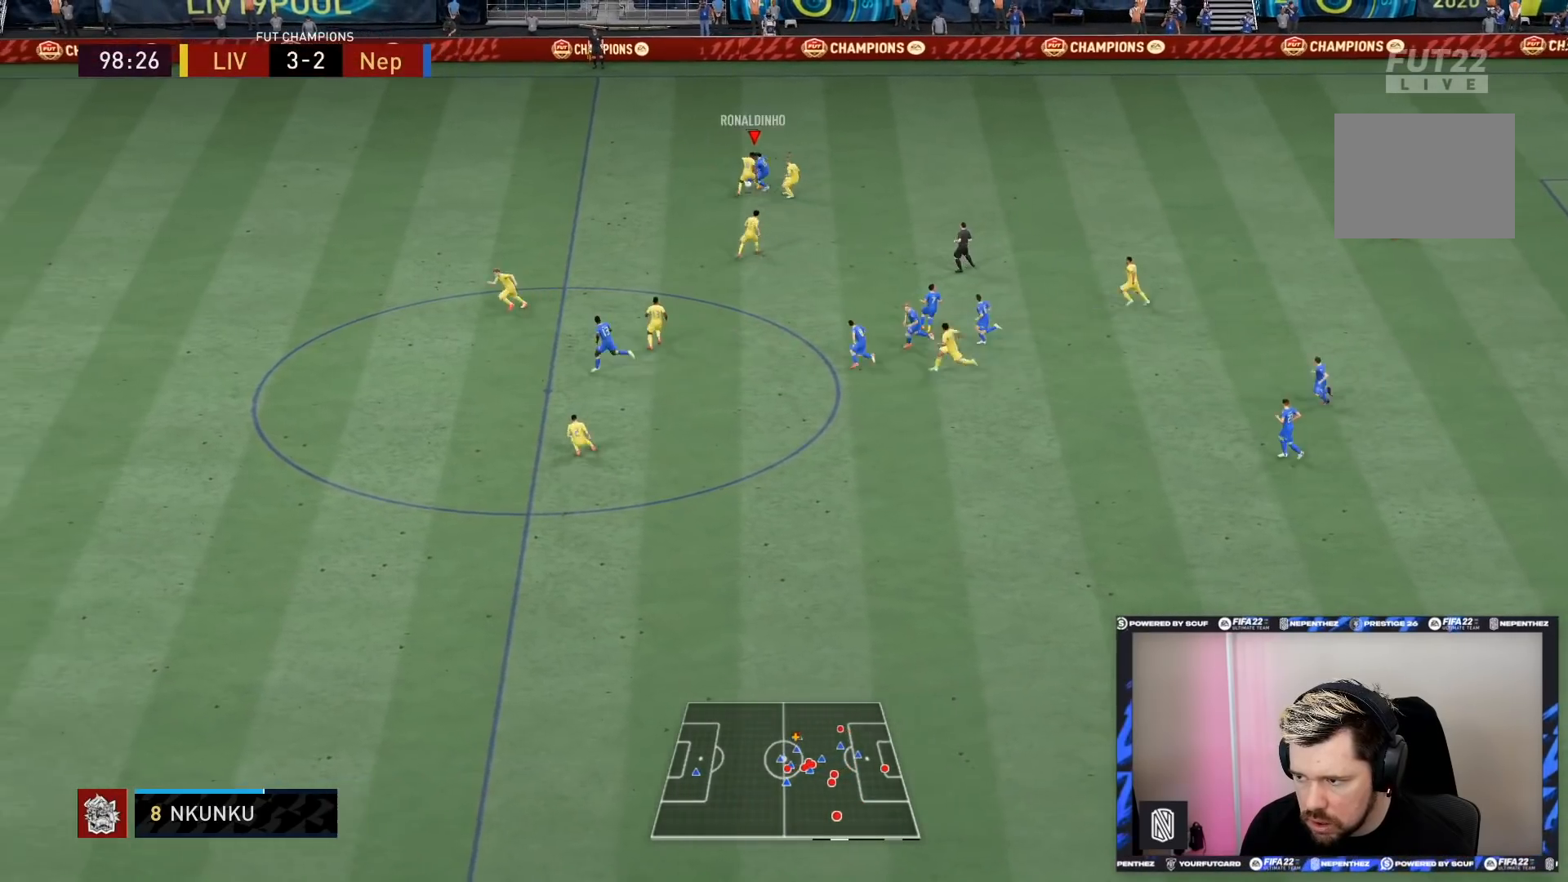
{"buttons": ["R2"], "left_stick": "up-left", "right_stick": "center", "events": []}
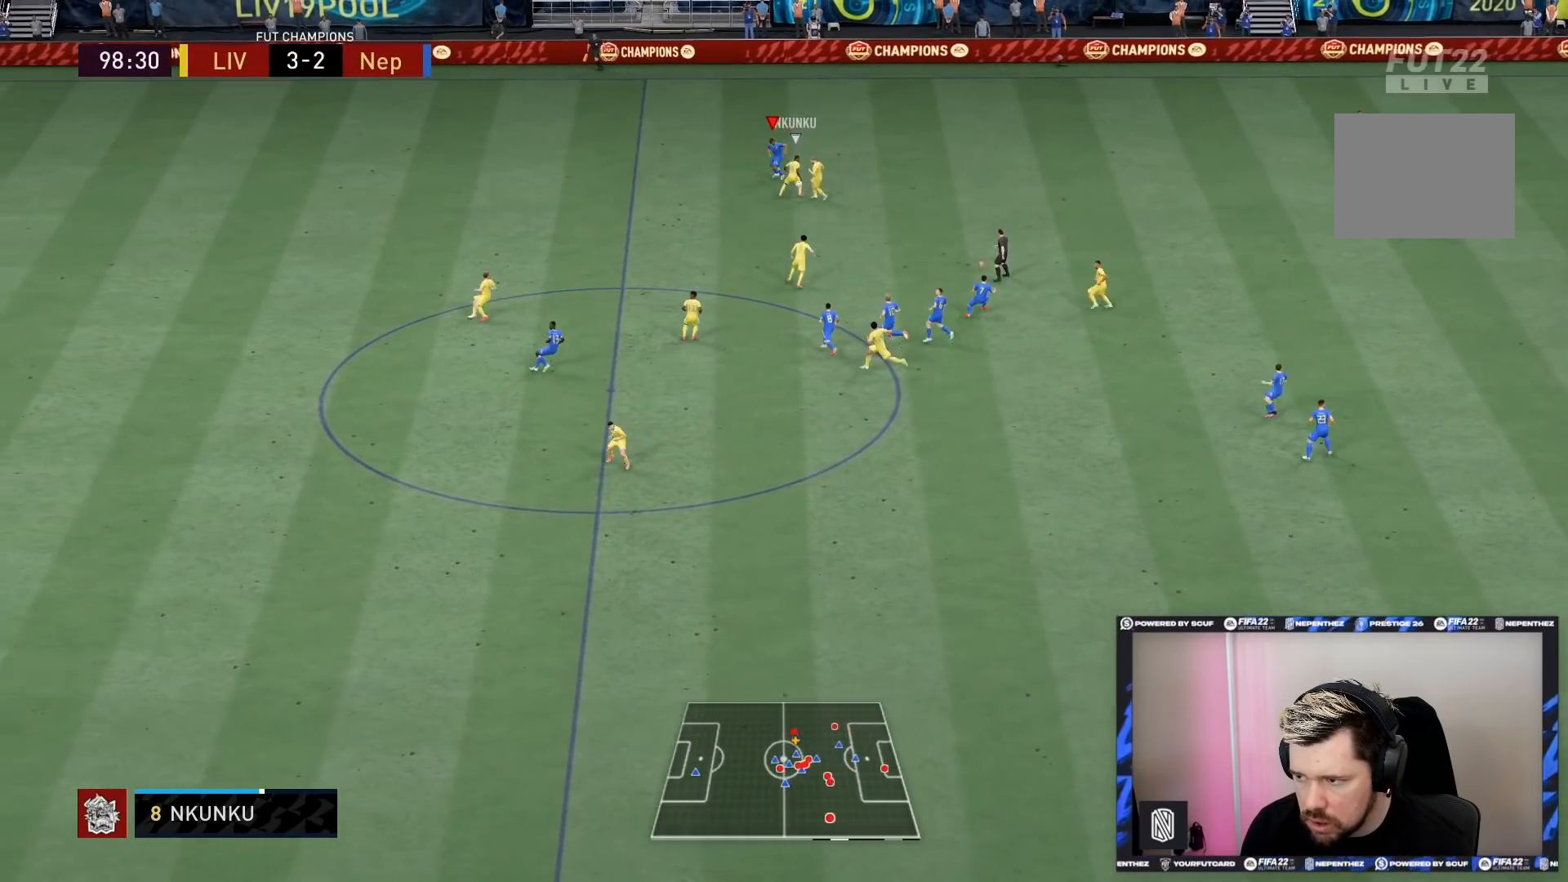
{"buttons": ["L1"], "left_stick": "right", "right_stick": "center", "events": [[200, "left_stick", "center"], [267, "left_stick", "down-right"], [434, "R2", "up"], [467, "L1", "down"], [500, "left_stick", "right"]]}
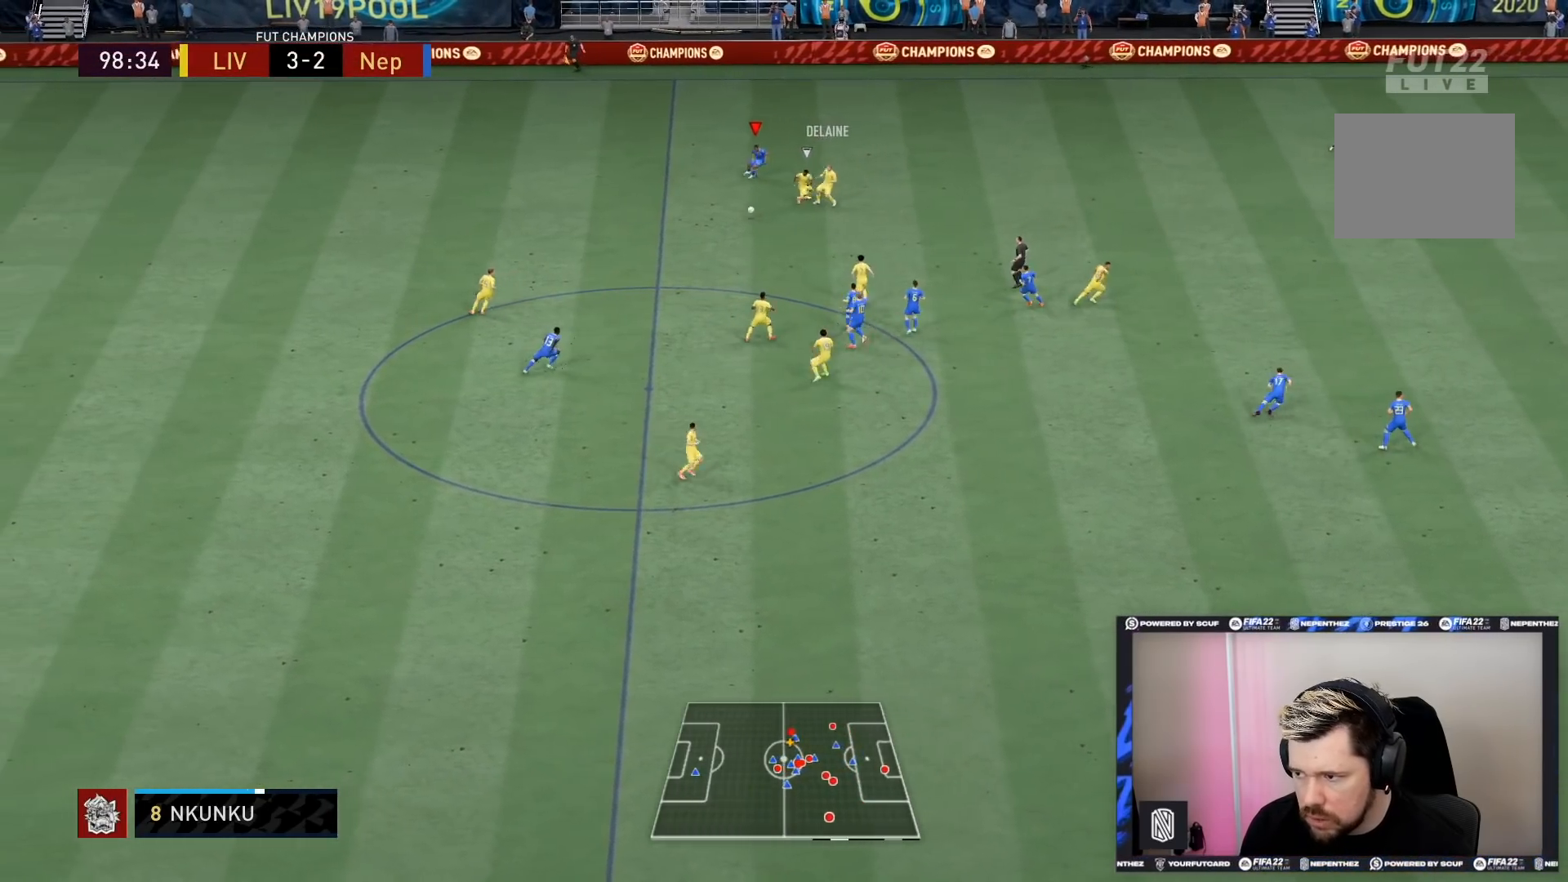
{"buttons": ["R2"], "left_stick": "down-left", "right_stick": "center", "events": [[34, "left_stick", "up-right"], [100, "L1", "up"], [100, "R2", "down"], [267, "left_stick", "down-left"]]}
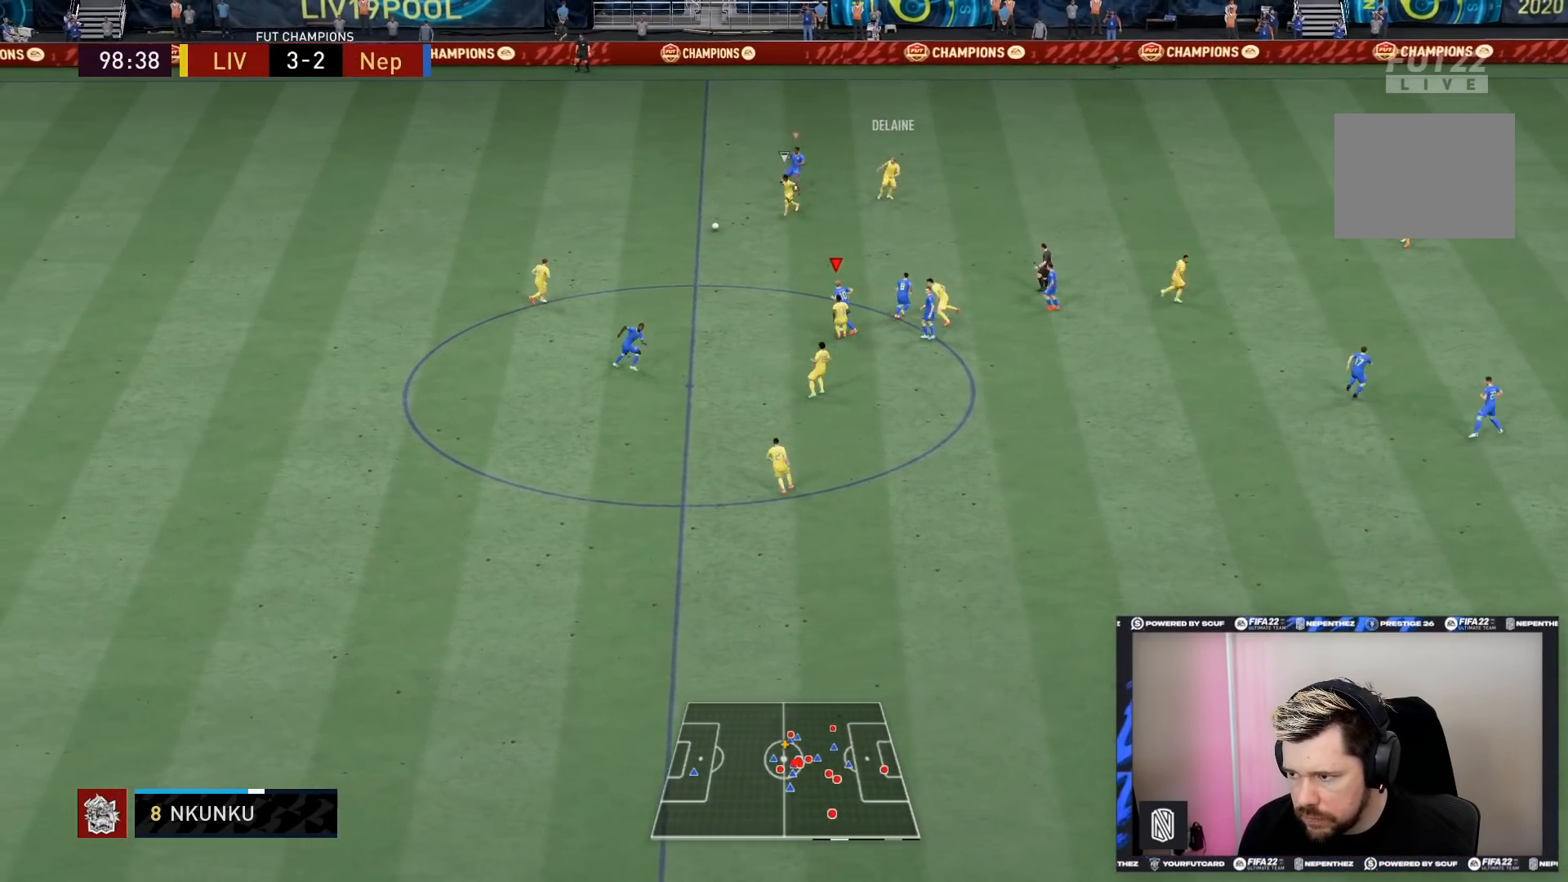
{"buttons": ["R2"], "left_stick": "up-left", "right_stick": "center", "events": [[267, "left_stick", "left"], [367, "left_stick", "up-left"]]}
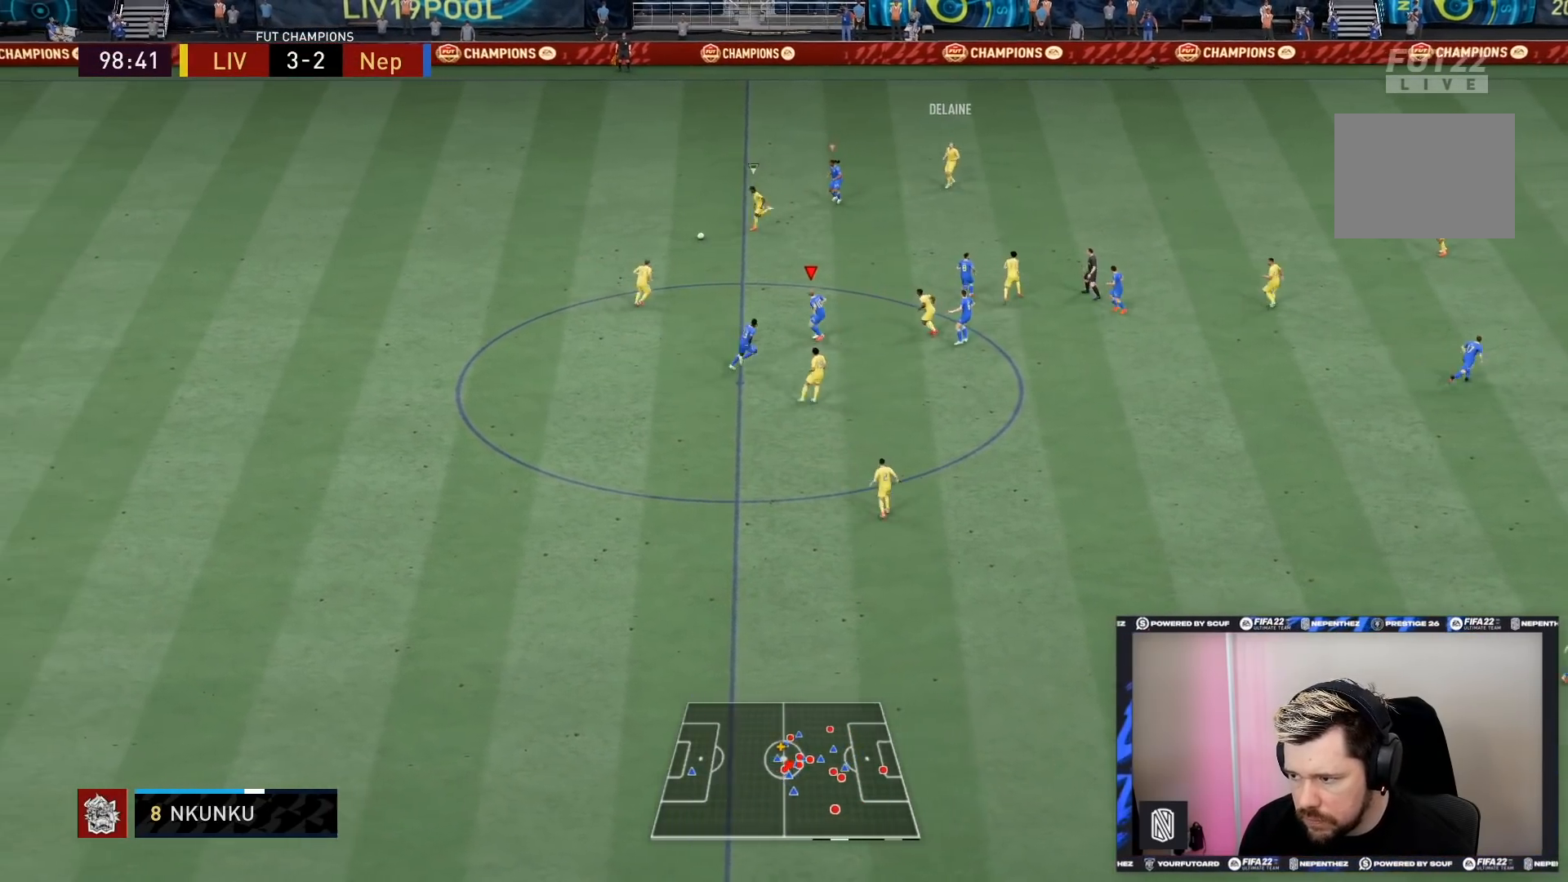
{"buttons": ["R1", "R2"], "left_stick": "up-left", "right_stick": "center", "events": [[301, "R1", "down"]]}
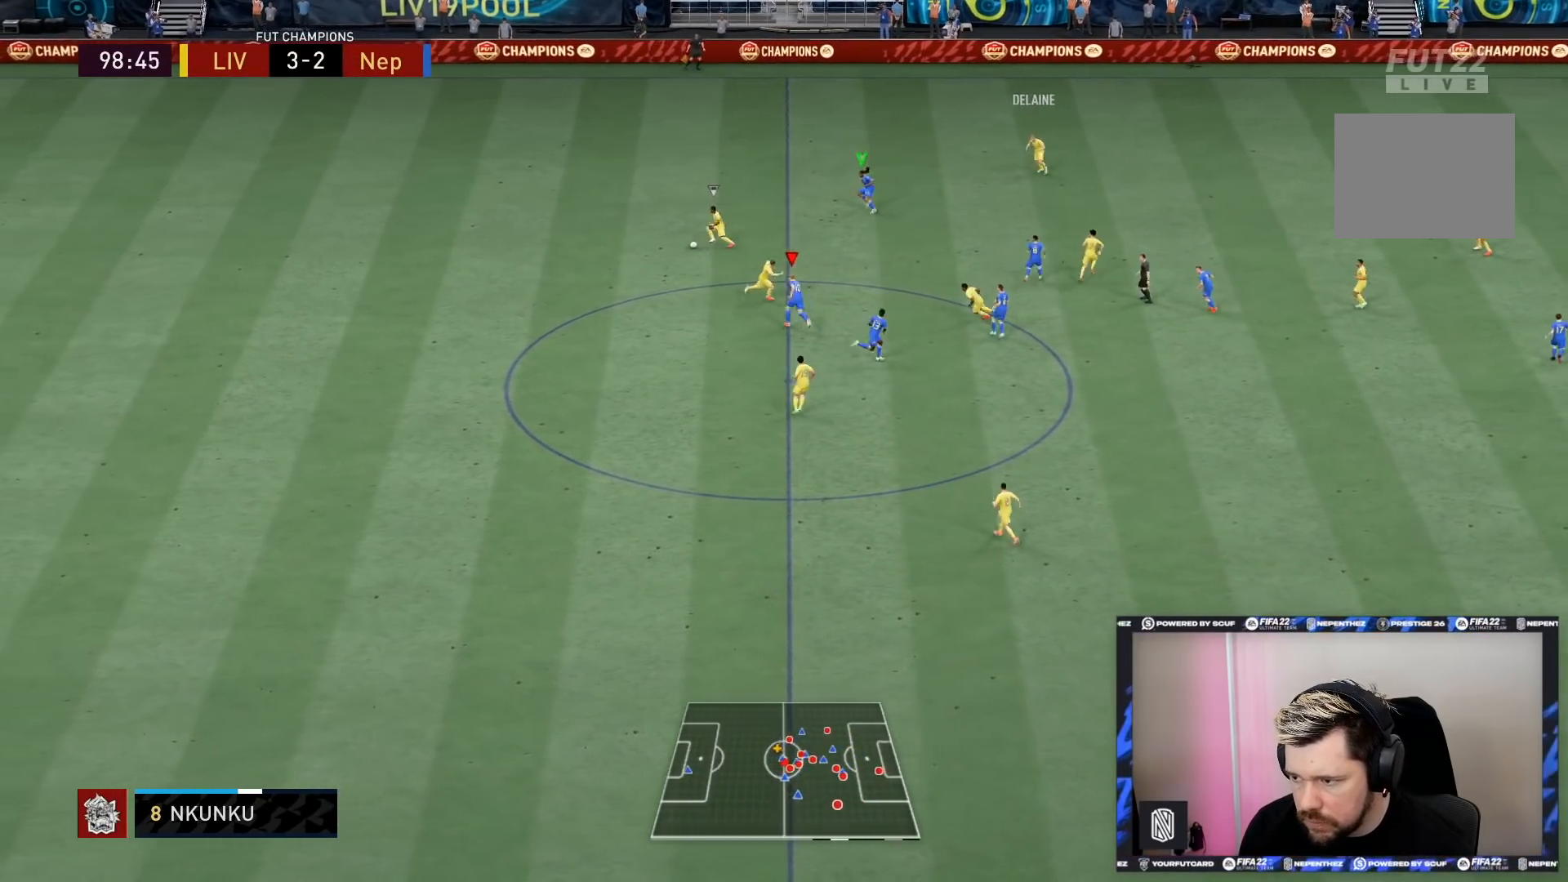
{"buttons": ["R1", "R2"], "left_stick": "up-left", "right_stick": "center", "events": []}
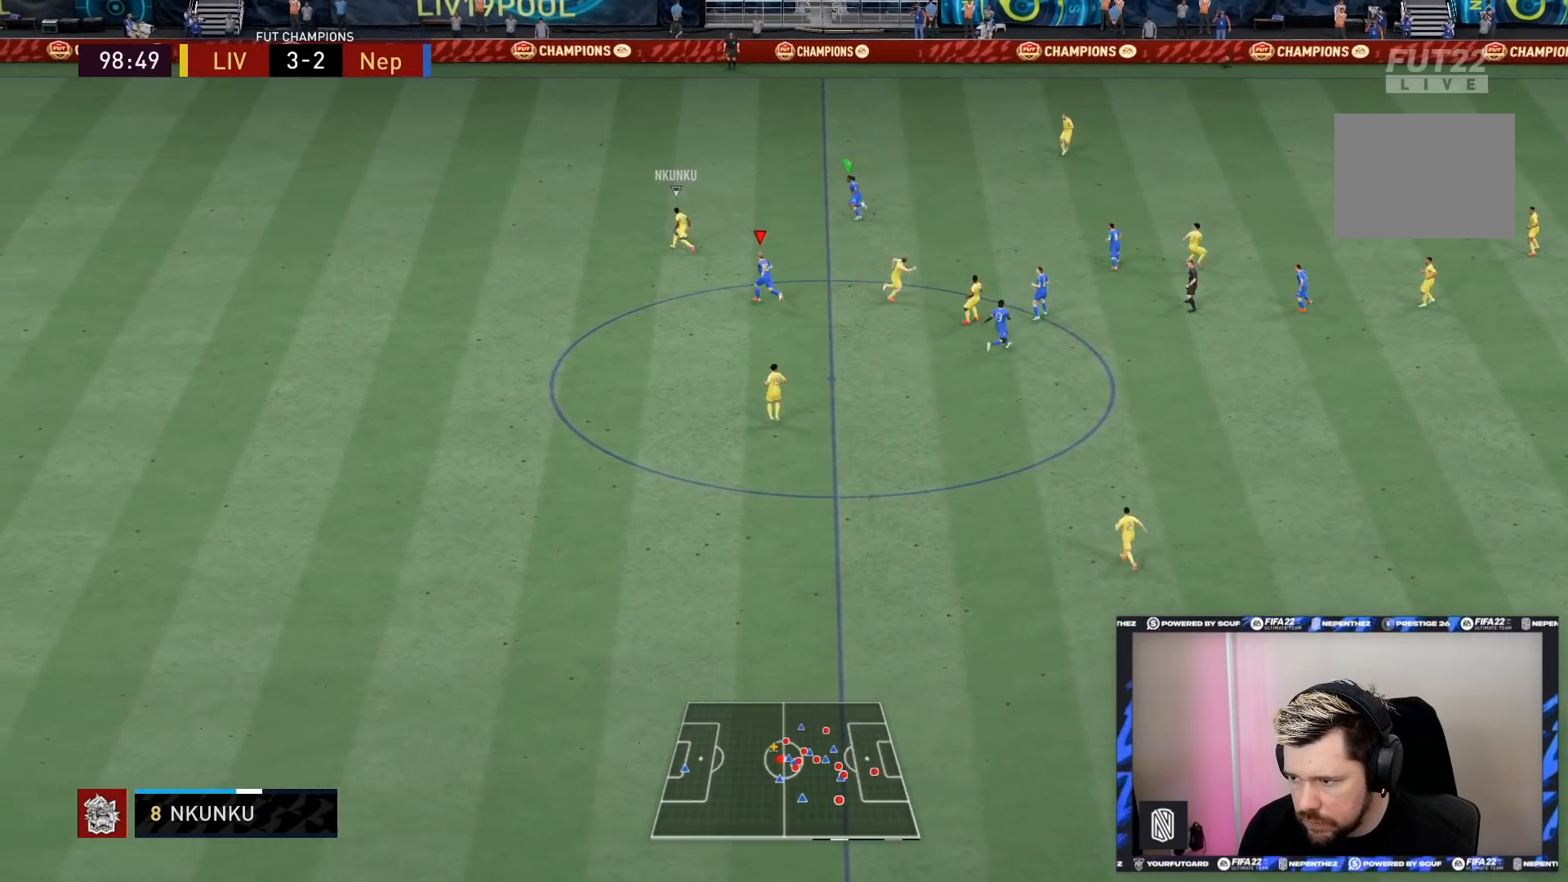
{"buttons": ["R1", "R2"], "left_stick": "up-left", "right_stick": "center", "events": []}
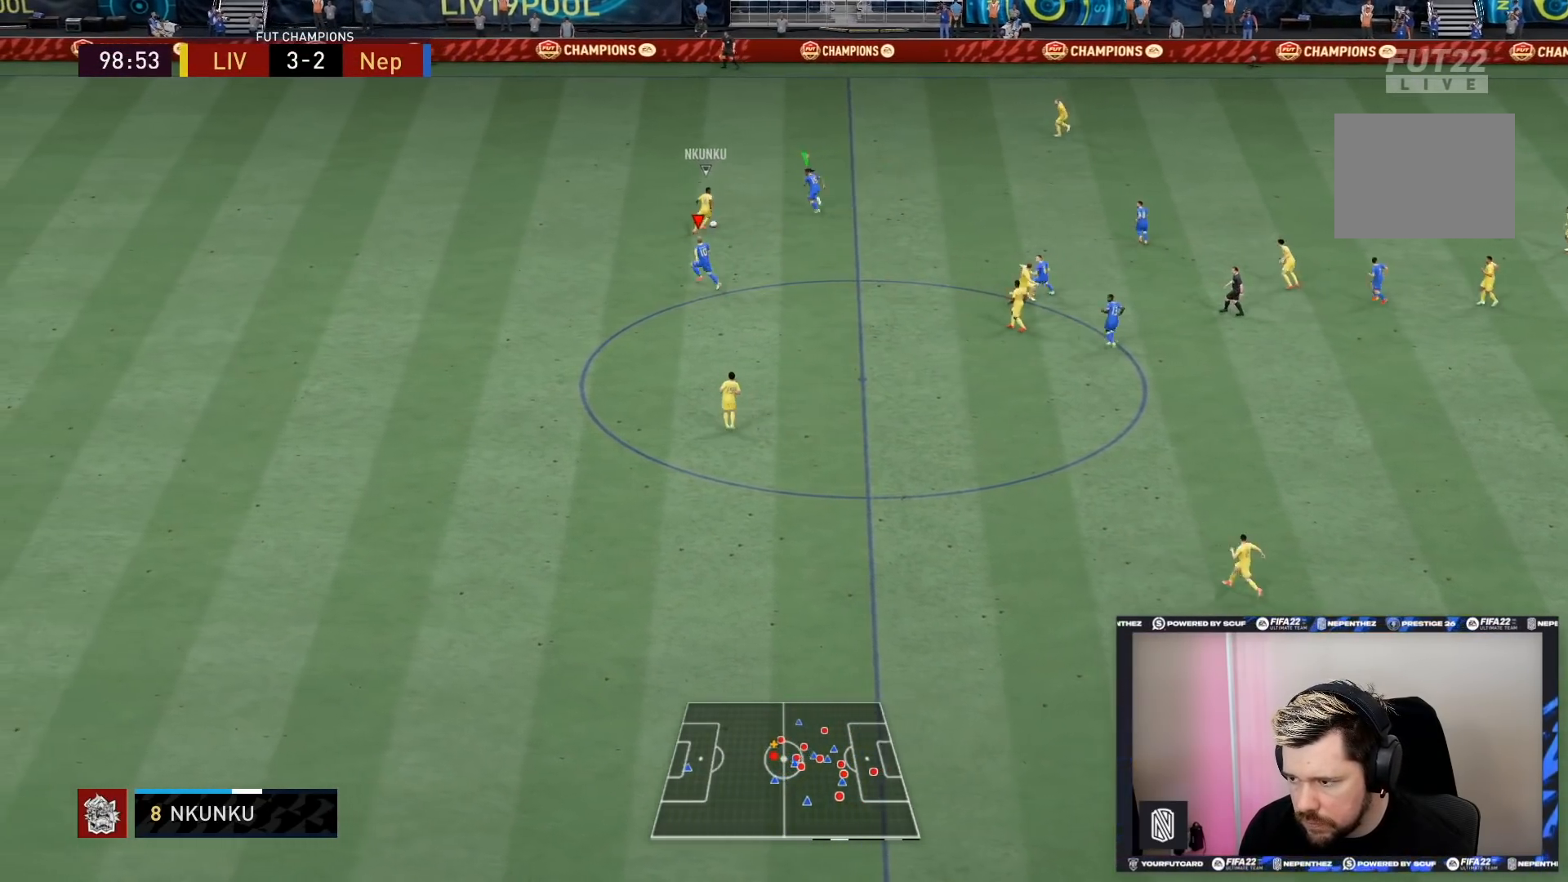
{"buttons": ["L2", "R1", "R2"], "left_stick": "up-right", "right_stick": "center", "events": [[167, "L2", "down"], [167, "R1", "up"], [233, "R1", "down"], [233, "left_stick", "up"], [433, "left_stick", "up-right"]]}
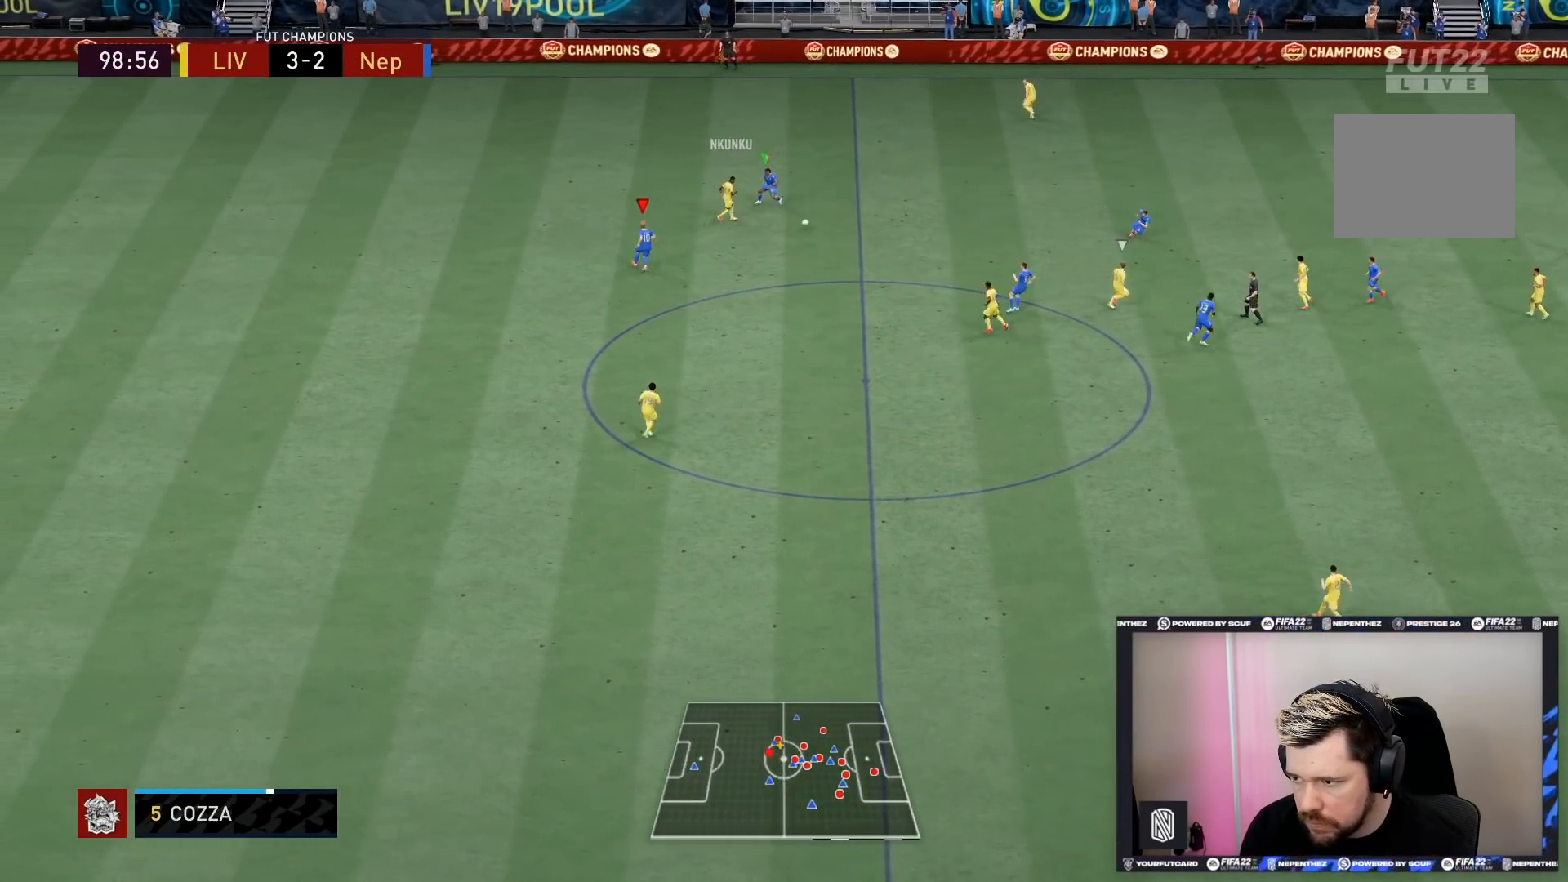
{"buttons": ["L2", "R2"], "left_stick": "up", "right_stick": "center", "events": [[334, "L1", "down"], [367, "R1", "up"], [401, "left_stick", "up"], [434, "L1", "up"]]}